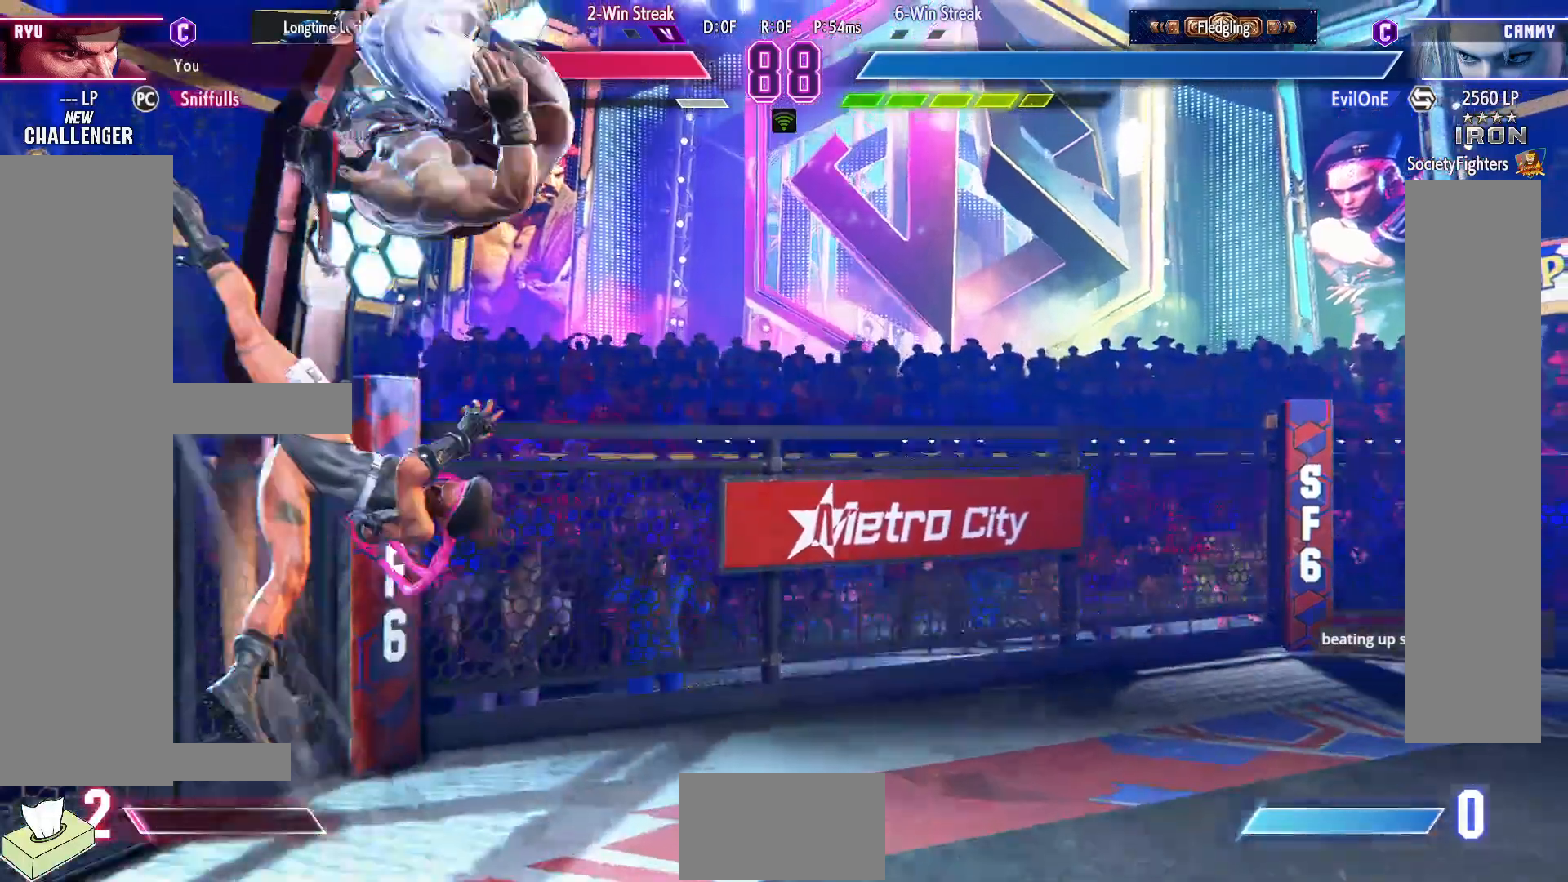
Gameplay with a controller (arcade stick); each line is a JSON object with the inputs held at the frame after it. "events" lists button and stick changes between this image and that frame as [ms after this image, input, new state], when the widget could be followed in between. Not read: L3 R3.
{"buttons": [], "events": [[17, "CIRCLE", "down"], [33, "DPAD_LEFT", "up"], [150, "CIRCLE", "up"], [267, "DPAD_RIGHT", "down"], [350, "DPAD_LEFT", "down"], [350, "DPAD_RIGHT", "up"], [500, "DPAD_LEFT", "up"]]}
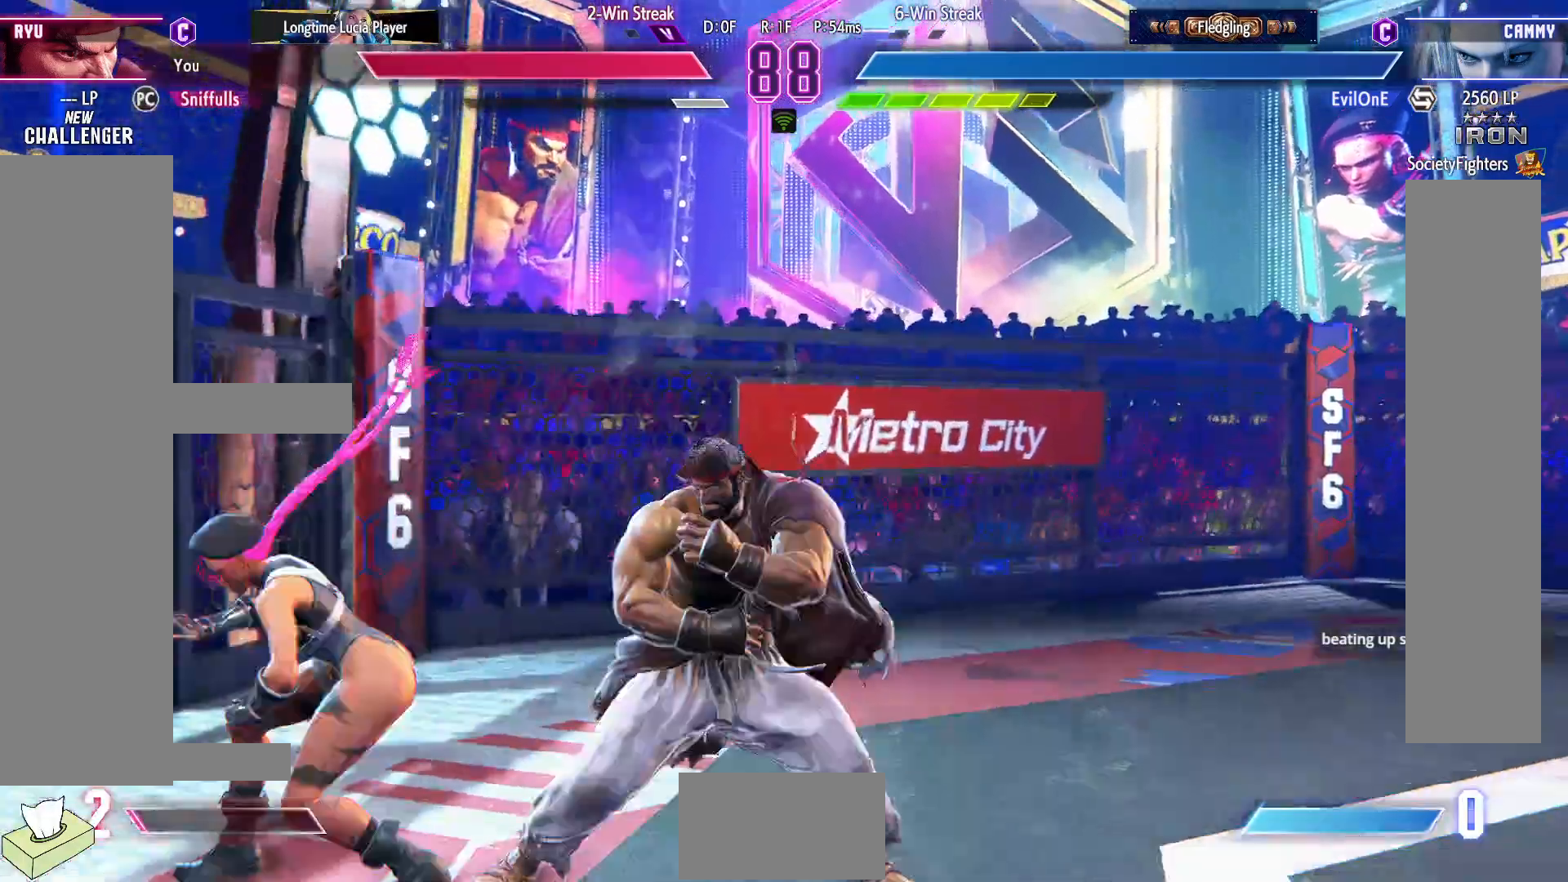
{"buttons": [], "events": [[17, "DPAD_DOWN", "down"], [33, "DPAD_RIGHT", "down"], [50, "CIRCLE", "down"], [133, "CIRCLE", "up"], [133, "DPAD_RIGHT", "up"], [283, "DPAD_LEFT", "down"], [317, "DPAD_DOWN", "up"], [333, "TRIANGLE", "down"], [417, "DPAD_LEFT", "up"], [417, "TRIANGLE", "up"]]}
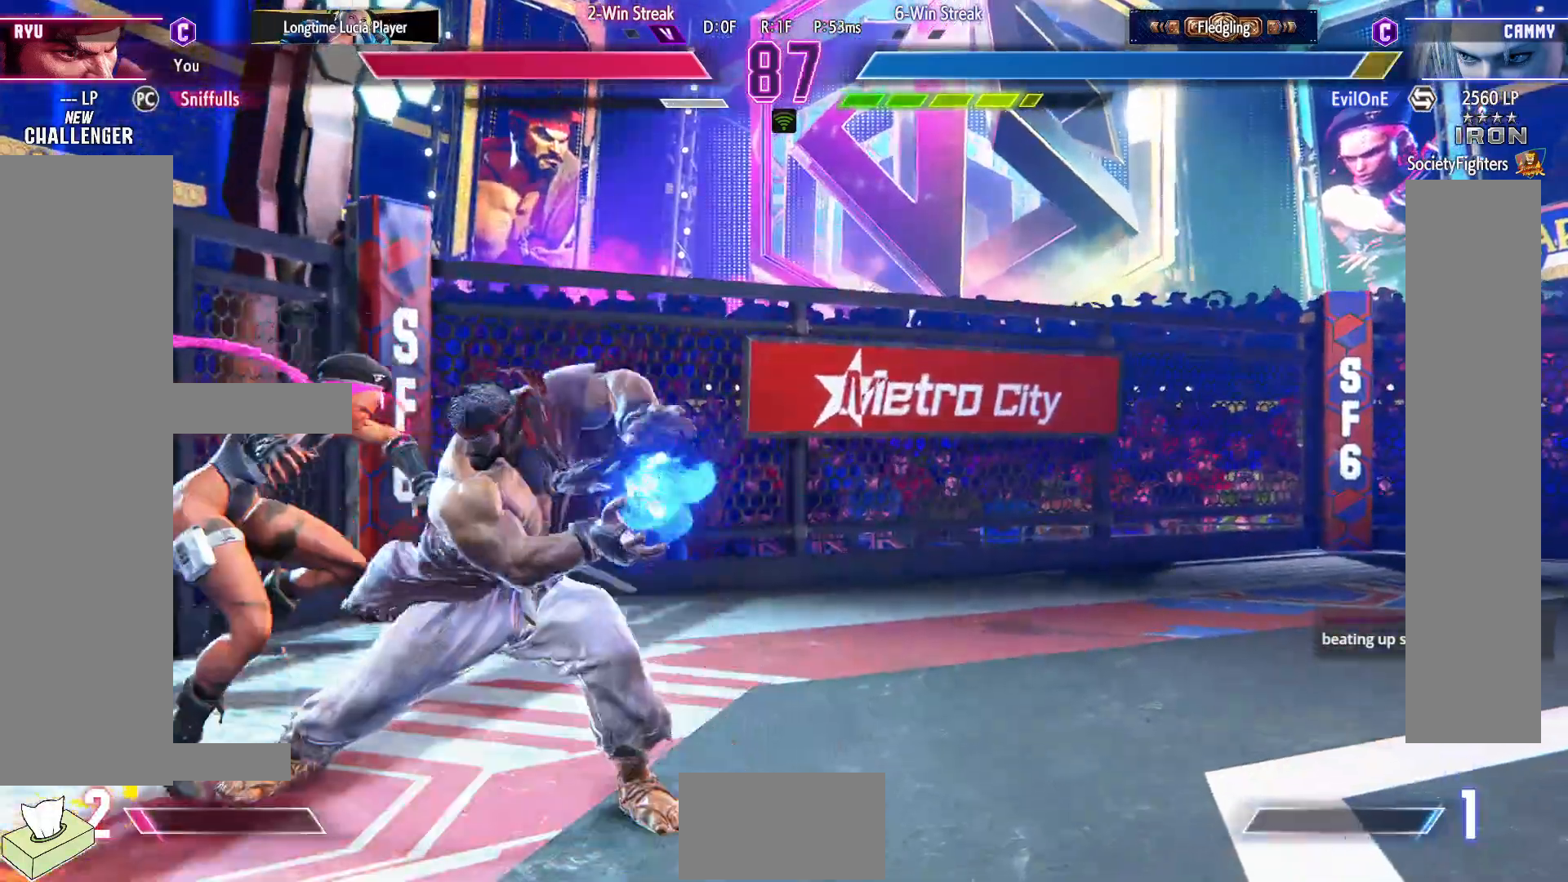
{"buttons": ["DPAD_DOWN", "DPAD_RIGHT"], "events": [[150, "DPAD_DOWN", "down"], [150, "DPAD_RIGHT", "down"]]}
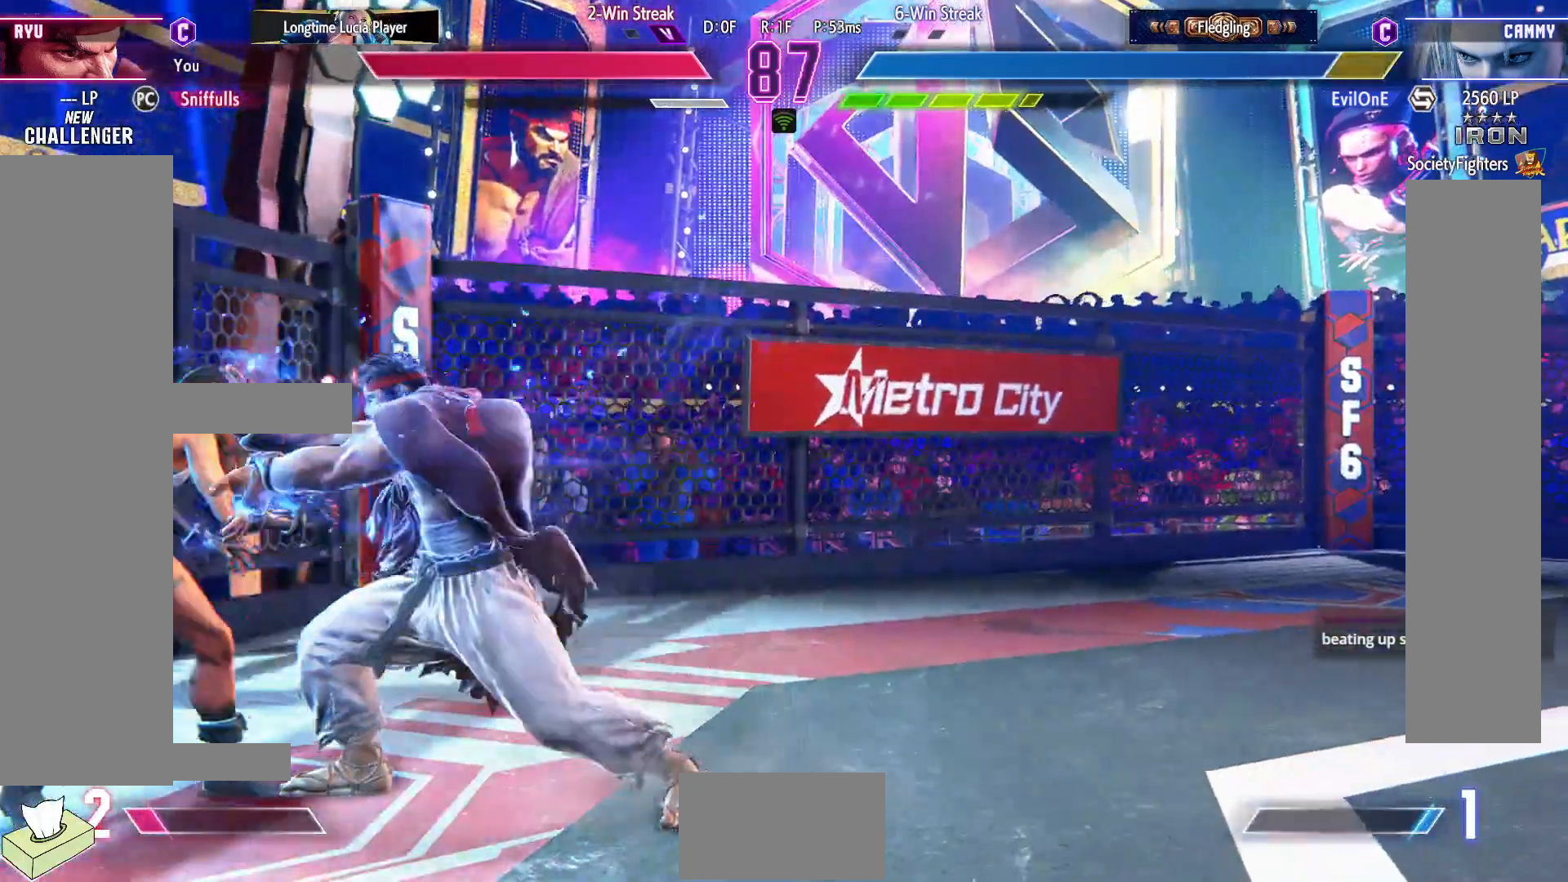
{"buttons": ["CIRCLE", "DPAD_DOWN"], "events": [[150, "SQUARE", "down"], [267, "SQUARE", "up"], [483, "CIRCLE", "down"], [483, "DPAD_RIGHT", "up"]]}
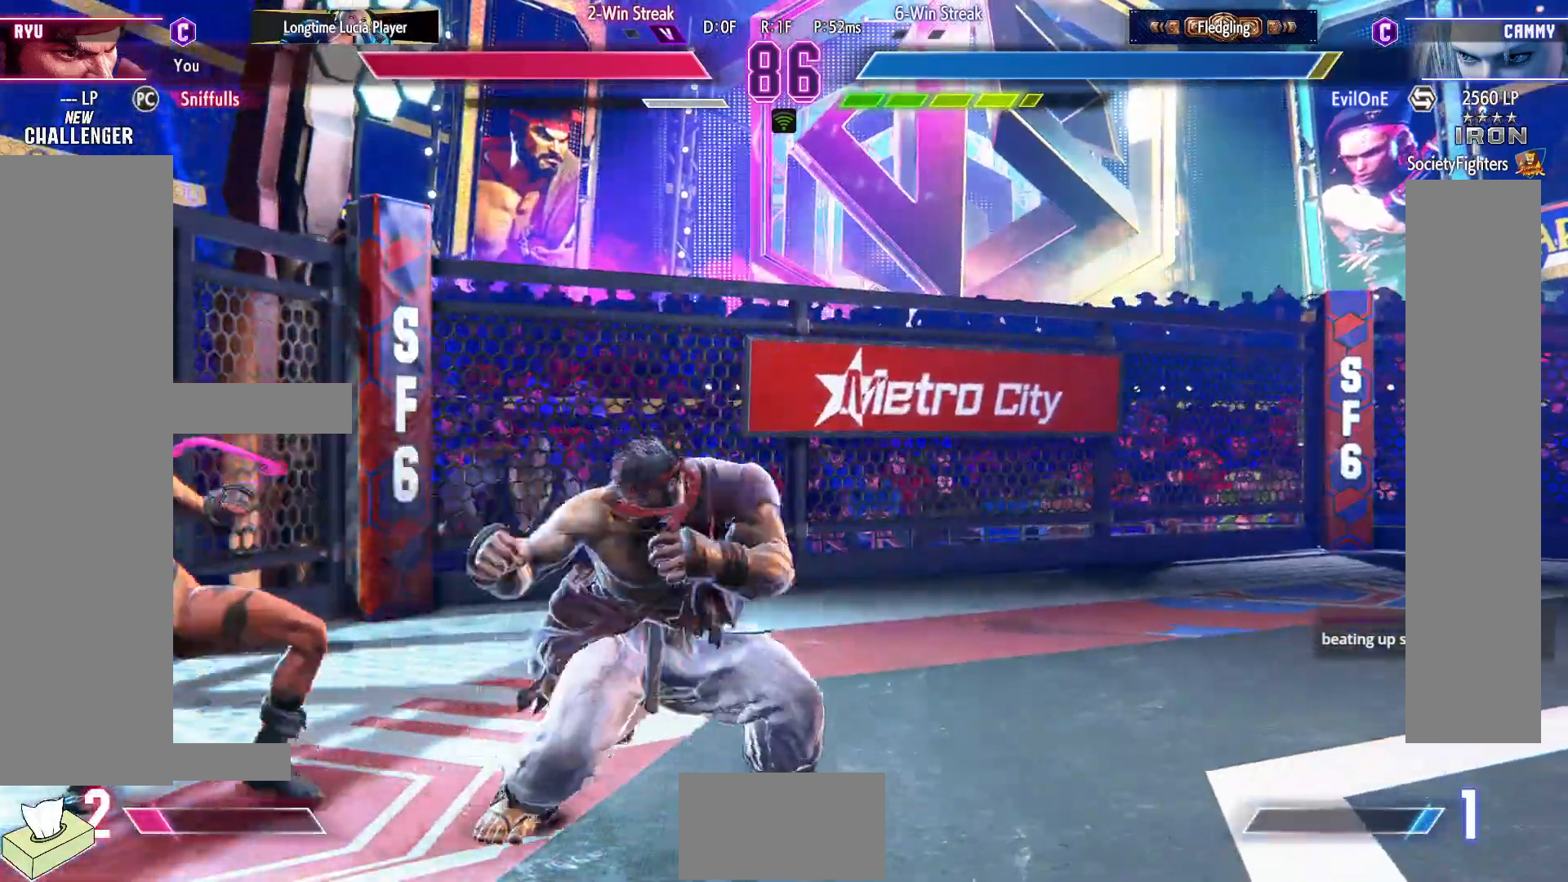
{"buttons": ["DPAD_RIGHT"], "events": [[100, "CIRCLE", "up"], [117, "DPAD_LEFT", "down"], [150, "DPAD_DOWN", "up"], [217, "TRIANGLE", "down"], [250, "DPAD_LEFT", "up"], [317, "TRIANGLE", "up"], [500, "DPAD_RIGHT", "down"]]}
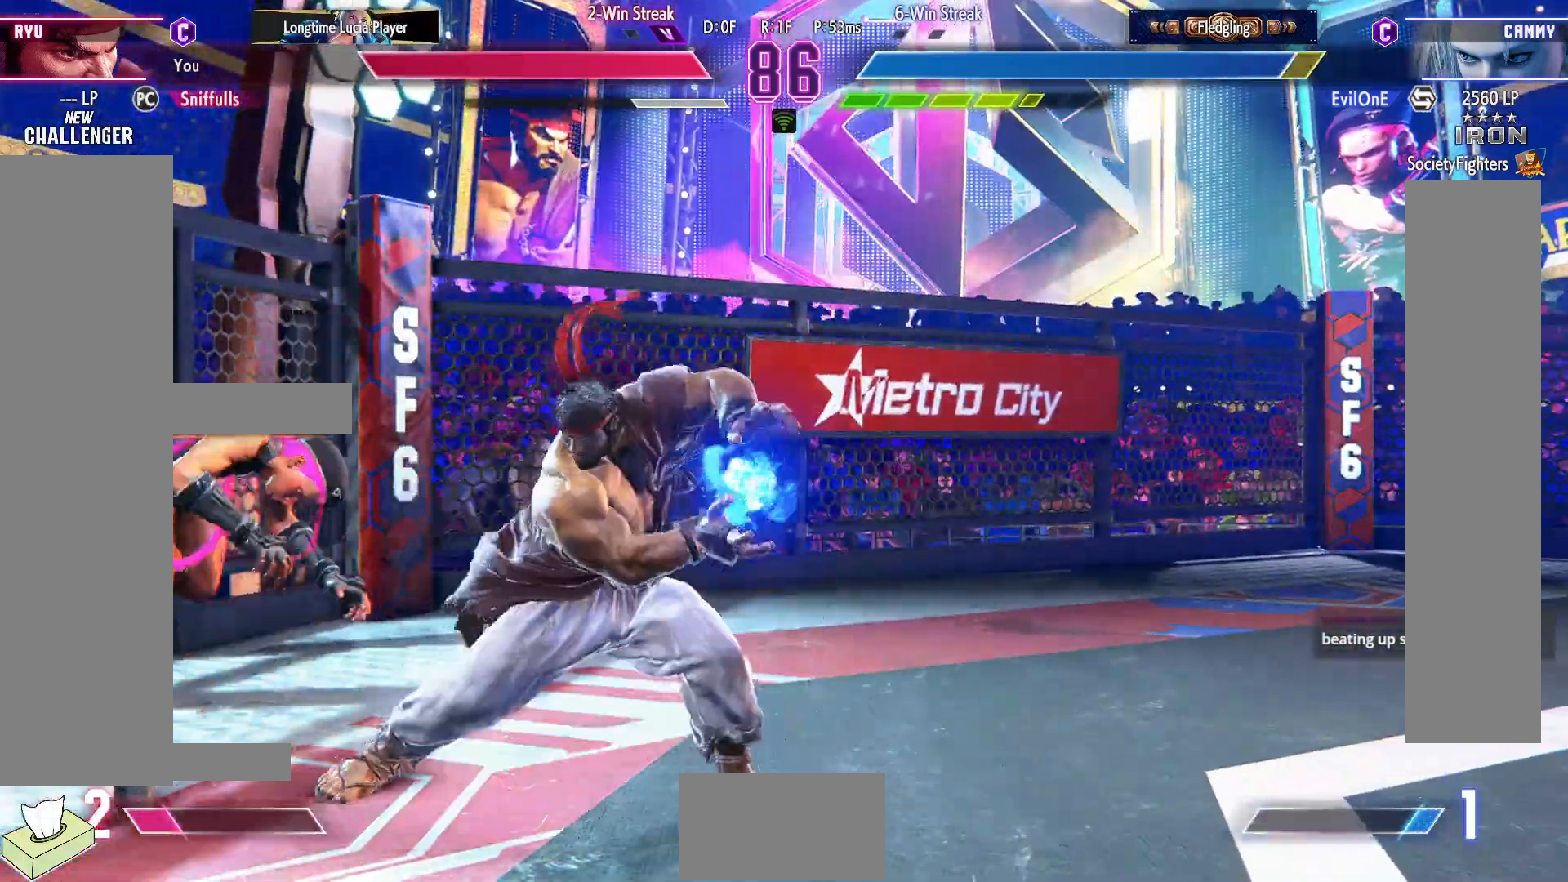
{"buttons": ["DPAD_DOWN", "DPAD_RIGHT"], "events": [[50, "DPAD_DOWN", "down"]]}
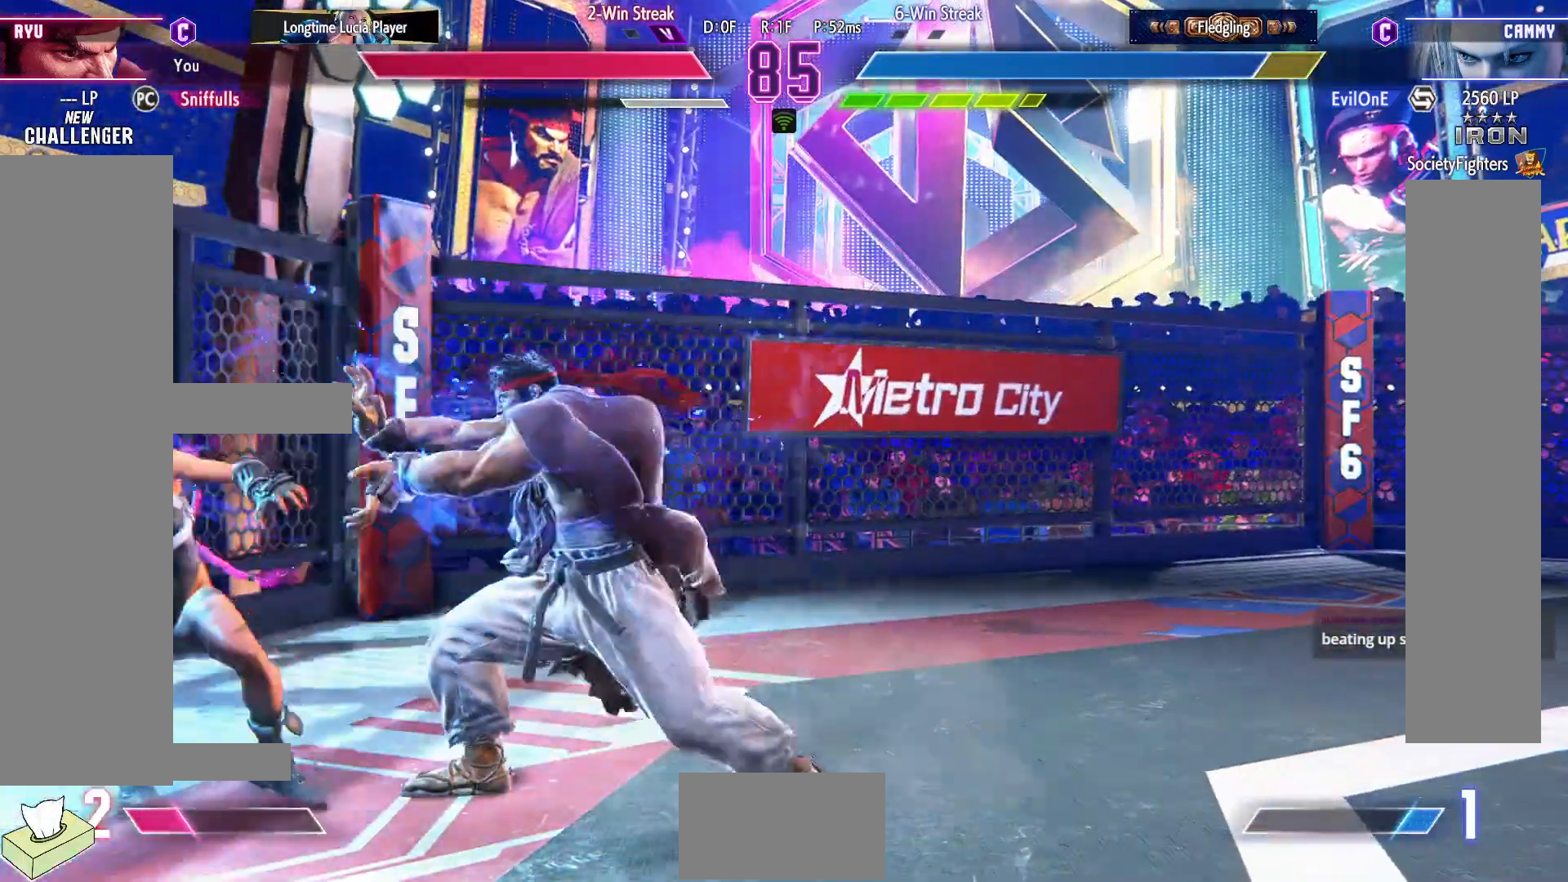
{"buttons": ["DPAD_DOWN", "DPAD_RIGHT"], "events": [[117, "CIRCLE", "down"], [117, "DPAD_RIGHT", "up"], [183, "DPAD_LEFT", "down"], [217, "CIRCLE", "up"], [233, "DPAD_DOWN", "up"], [300, "TRIANGLE", "down"], [317, "DPAD_LEFT", "up"], [400, "TRIANGLE", "up"], [467, "DPAD_RIGHT", "down"], [483, "DPAD_DOWN", "down"]]}
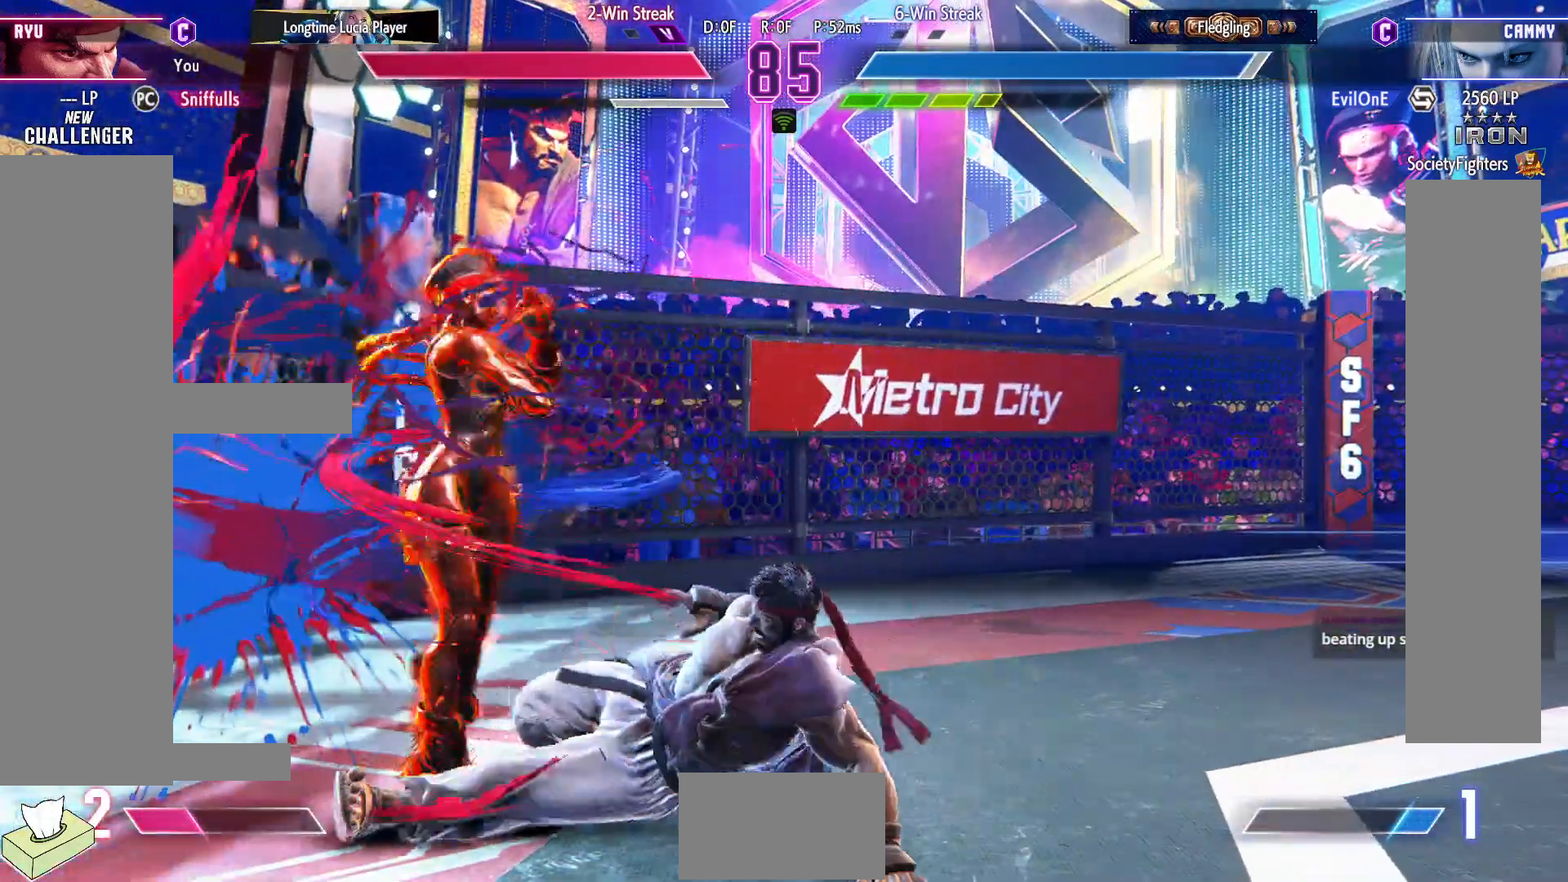
{"buttons": ["DPAD_DOWN", "DPAD_RIGHT"], "events": [[217, "R1", "down"], [217, "R2", "down"], [283, "R1", "up"], [317, "R2", "up"]]}
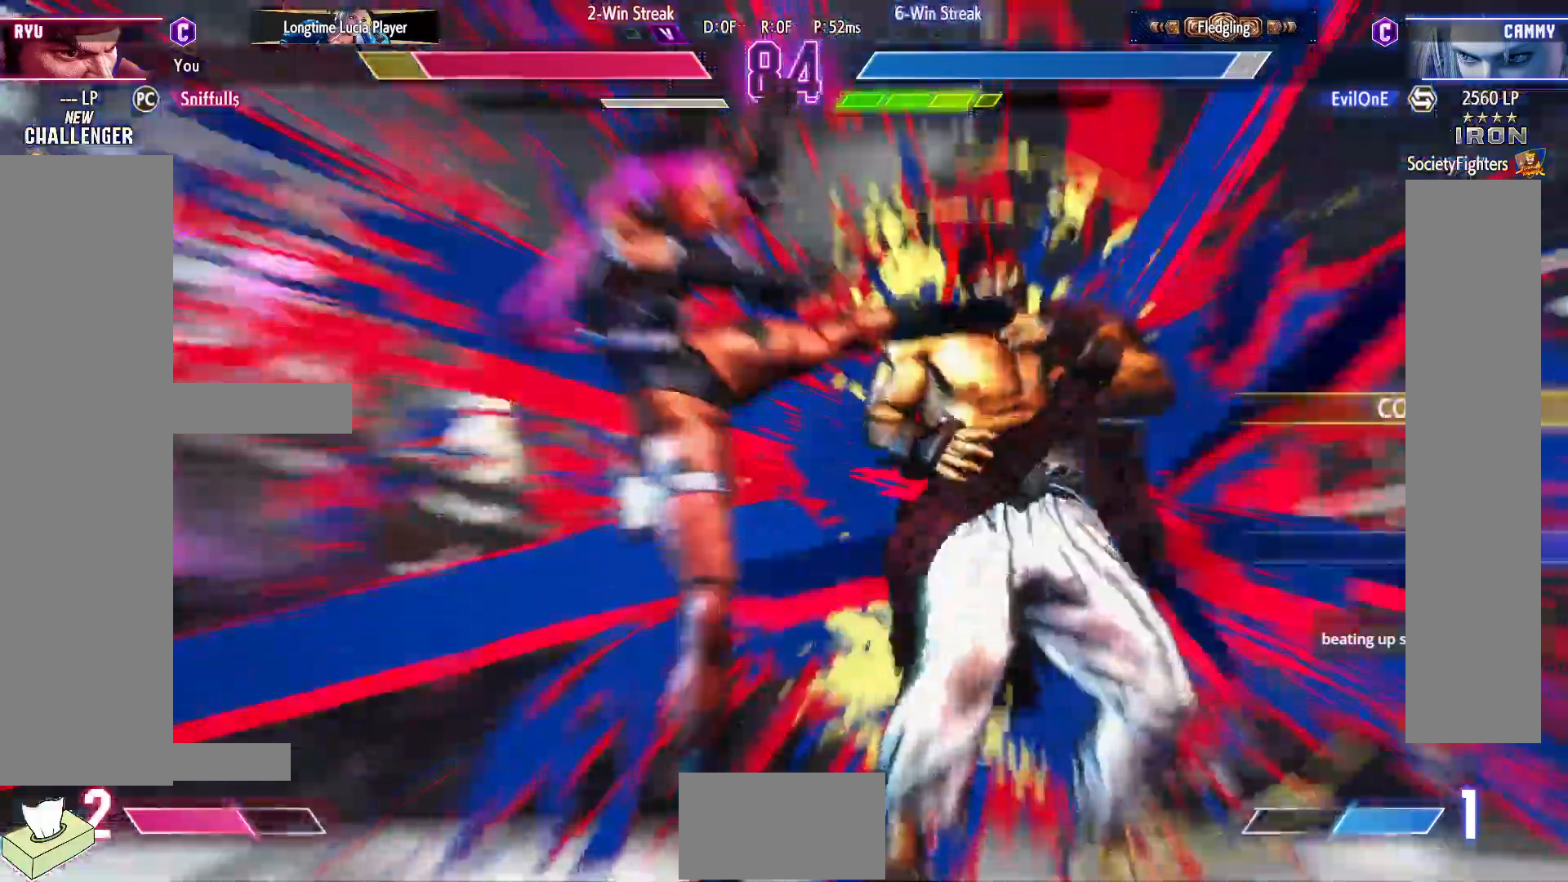
{"buttons": ["DPAD_DOWN", "DPAD_RIGHT"], "events": []}
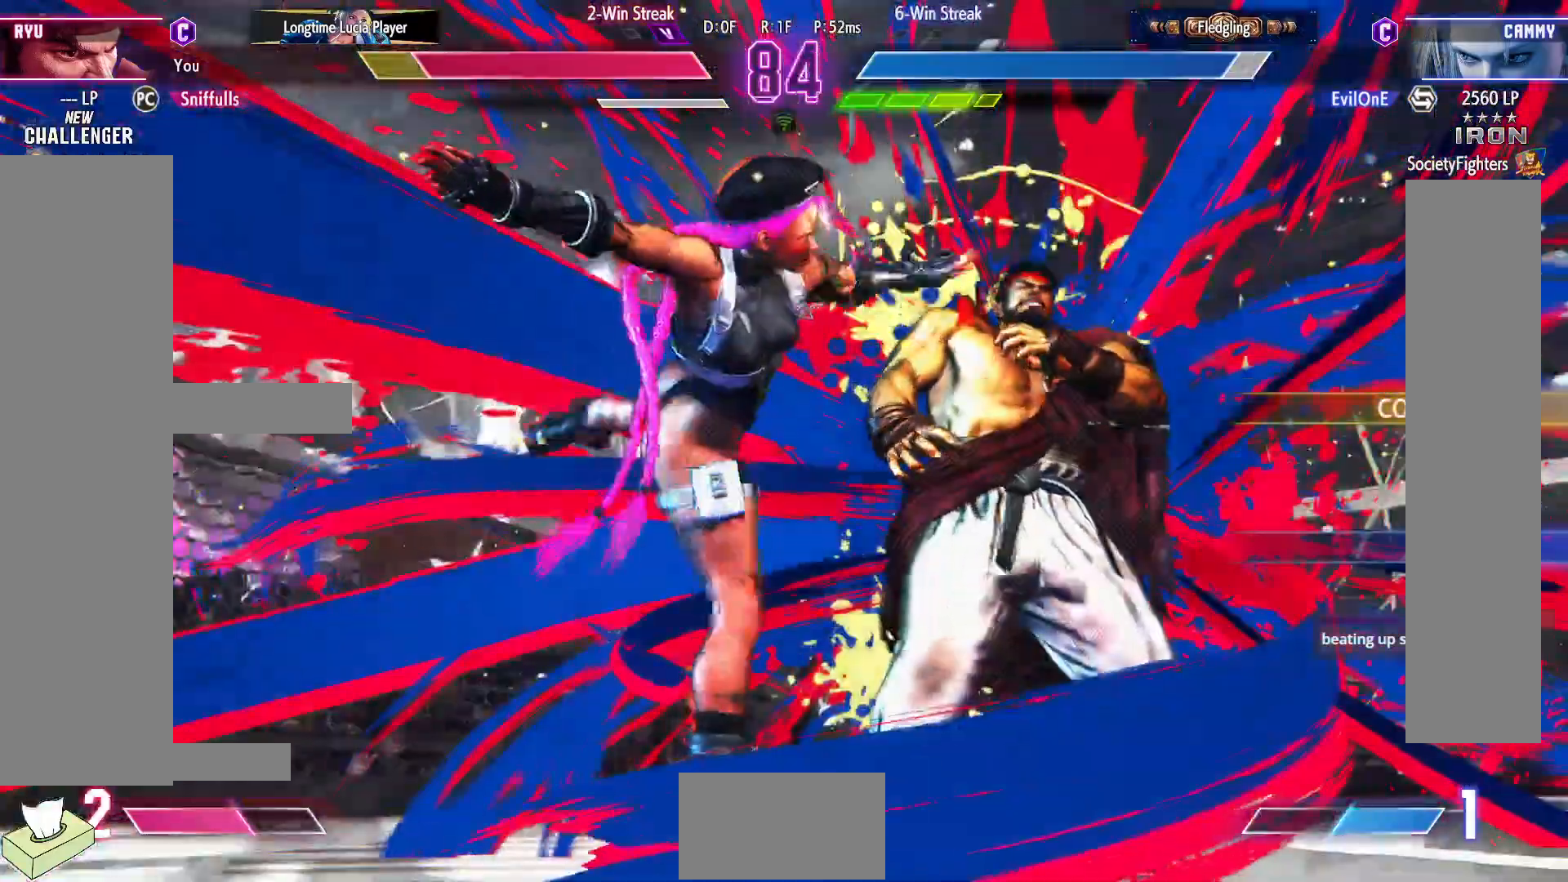
{"buttons": ["DPAD_DOWN", "DPAD_RIGHT"], "events": []}
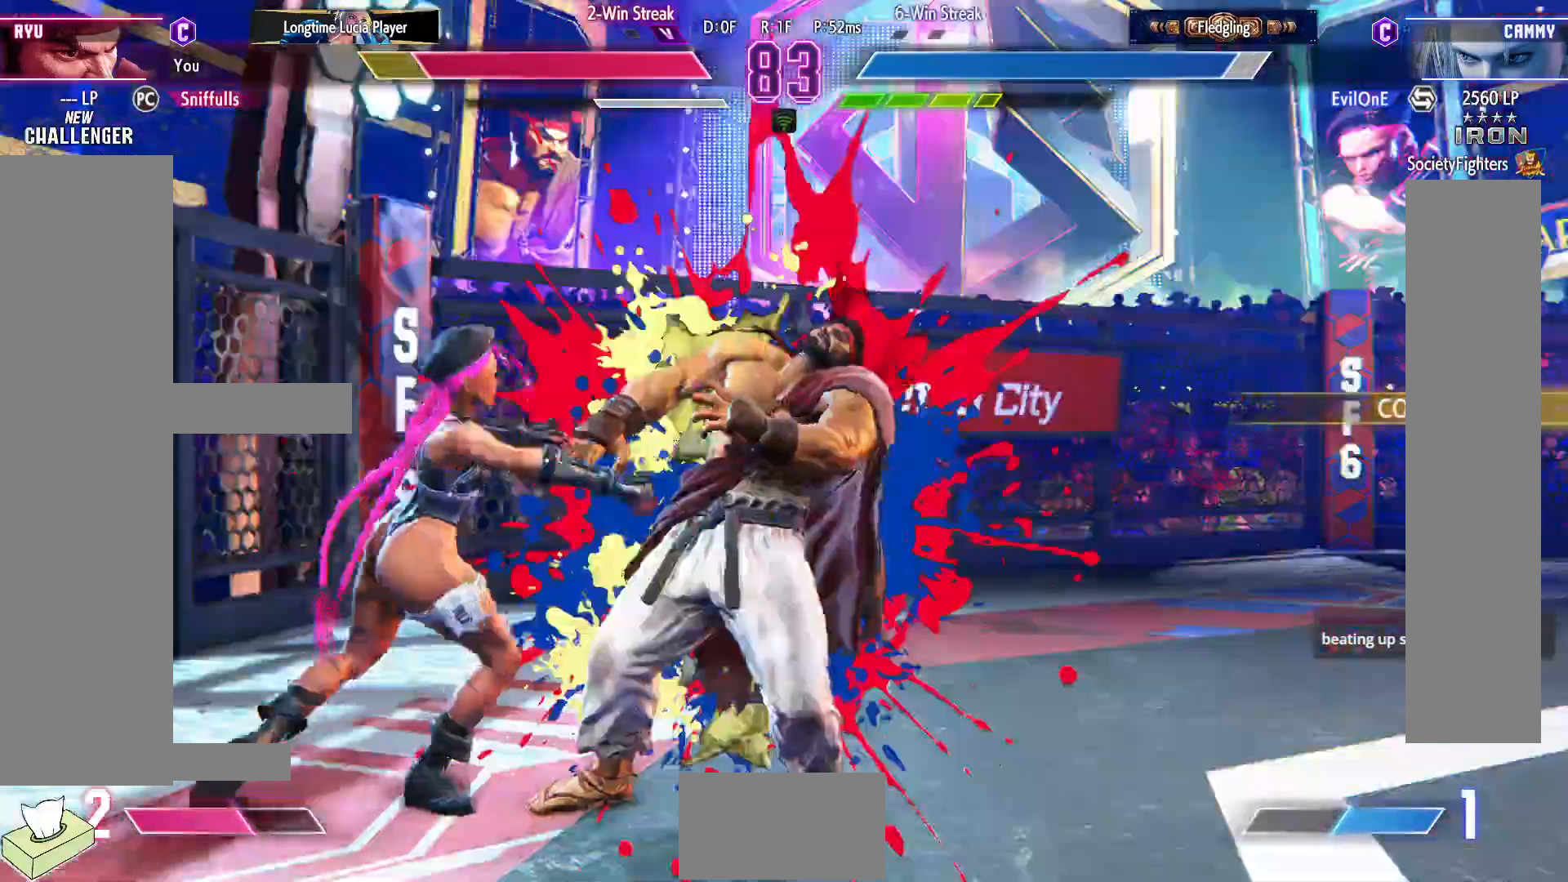
{"buttons": ["DPAD_DOWN", "DPAD_RIGHT"], "events": []}
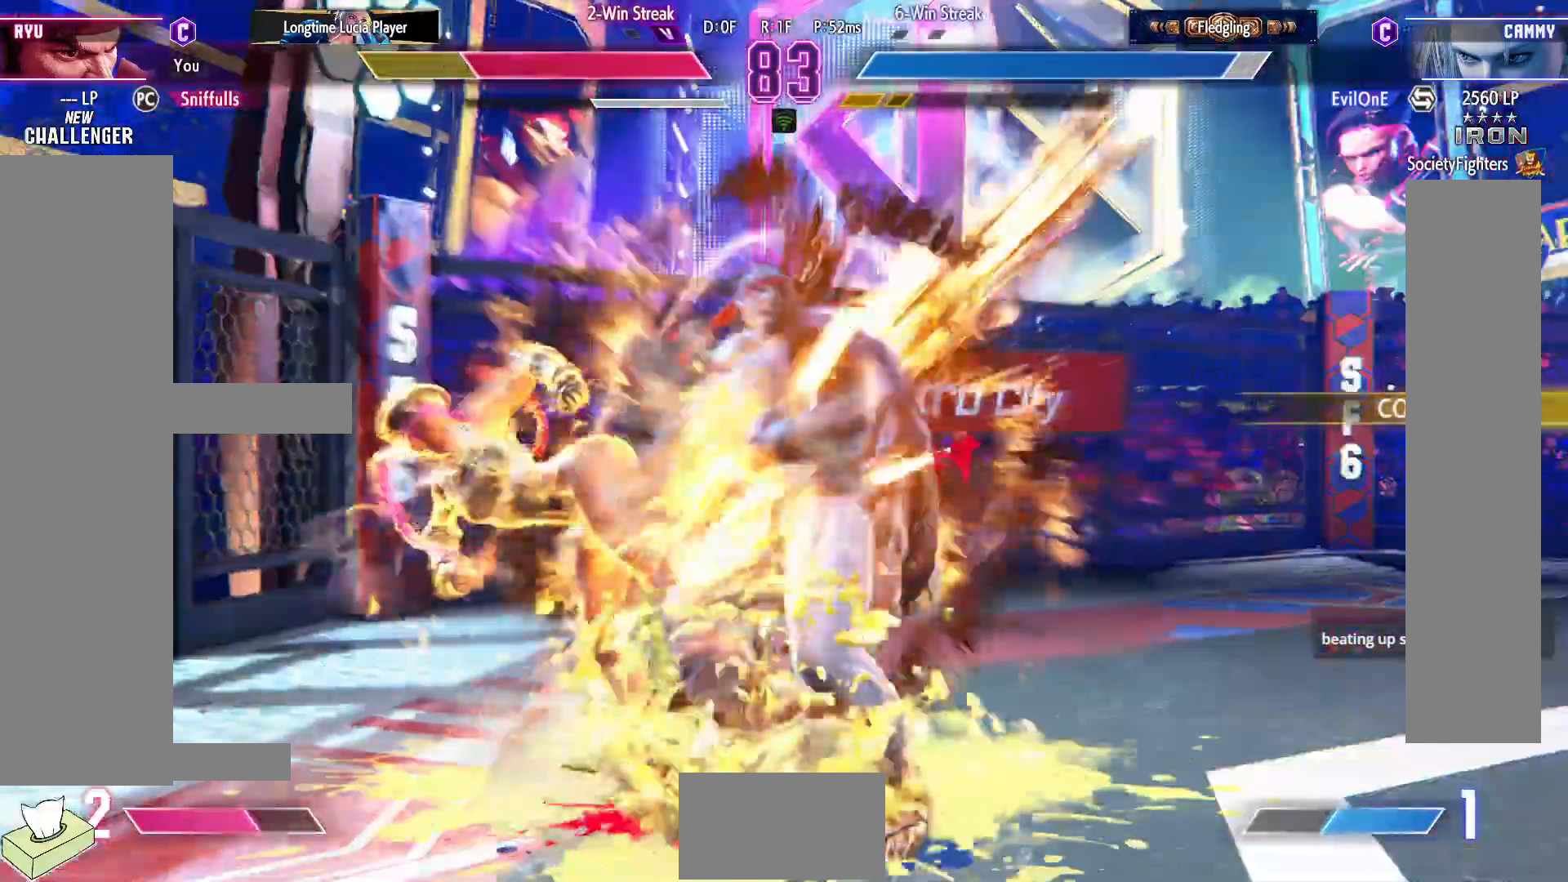
{"buttons": ["DPAD_DOWN", "DPAD_RIGHT"], "events": []}
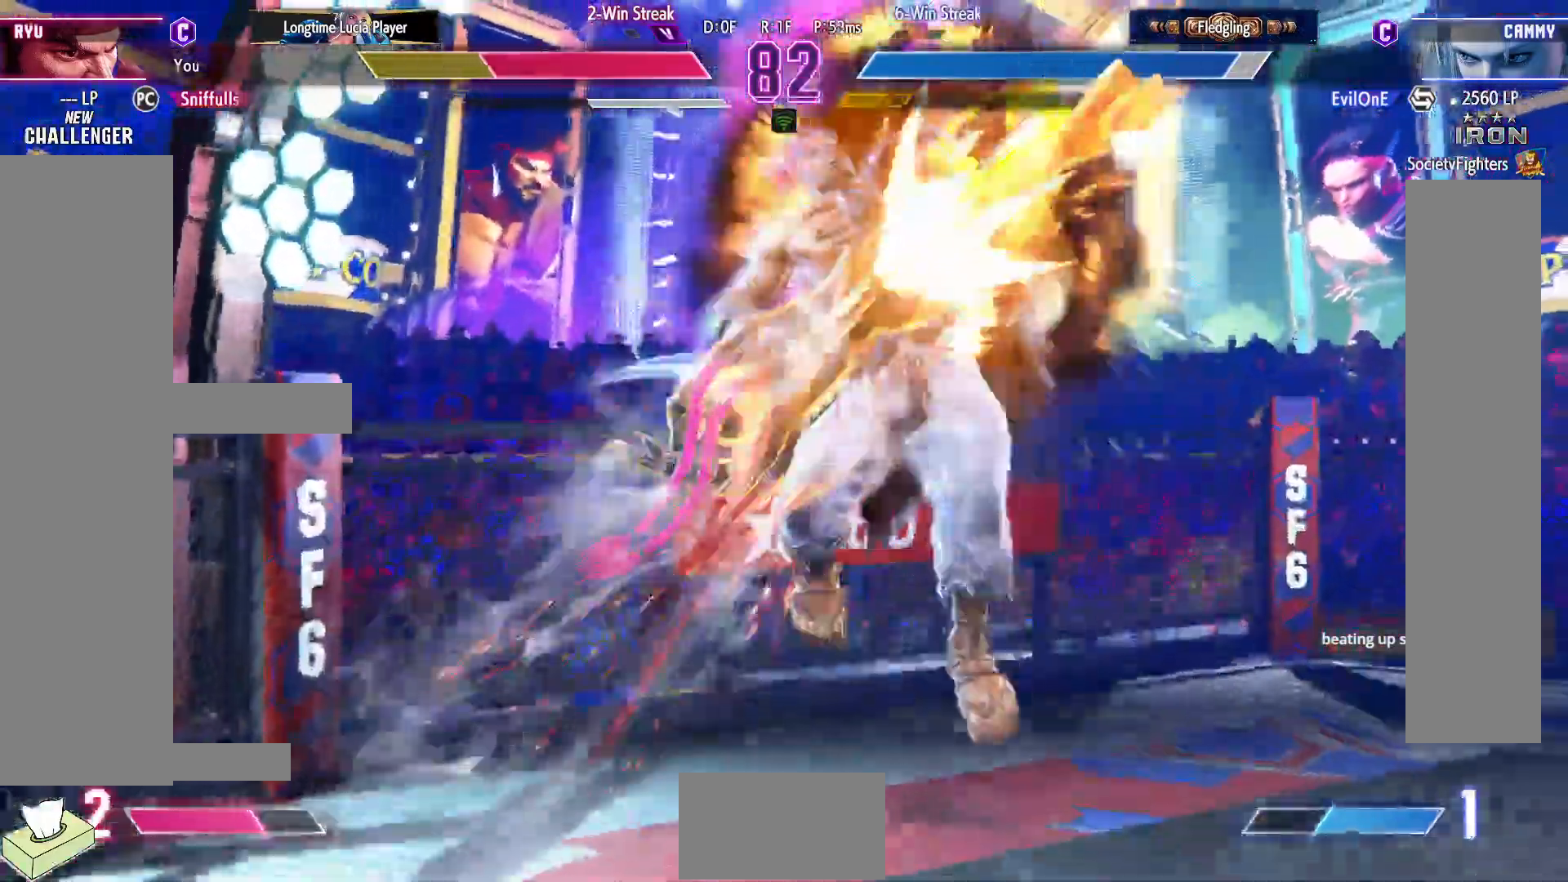
{"buttons": ["DPAD_DOWN", "DPAD_LEFT"], "events": [[483, "DPAD_RIGHT", "up"], [500, "DPAD_LEFT", "down"]]}
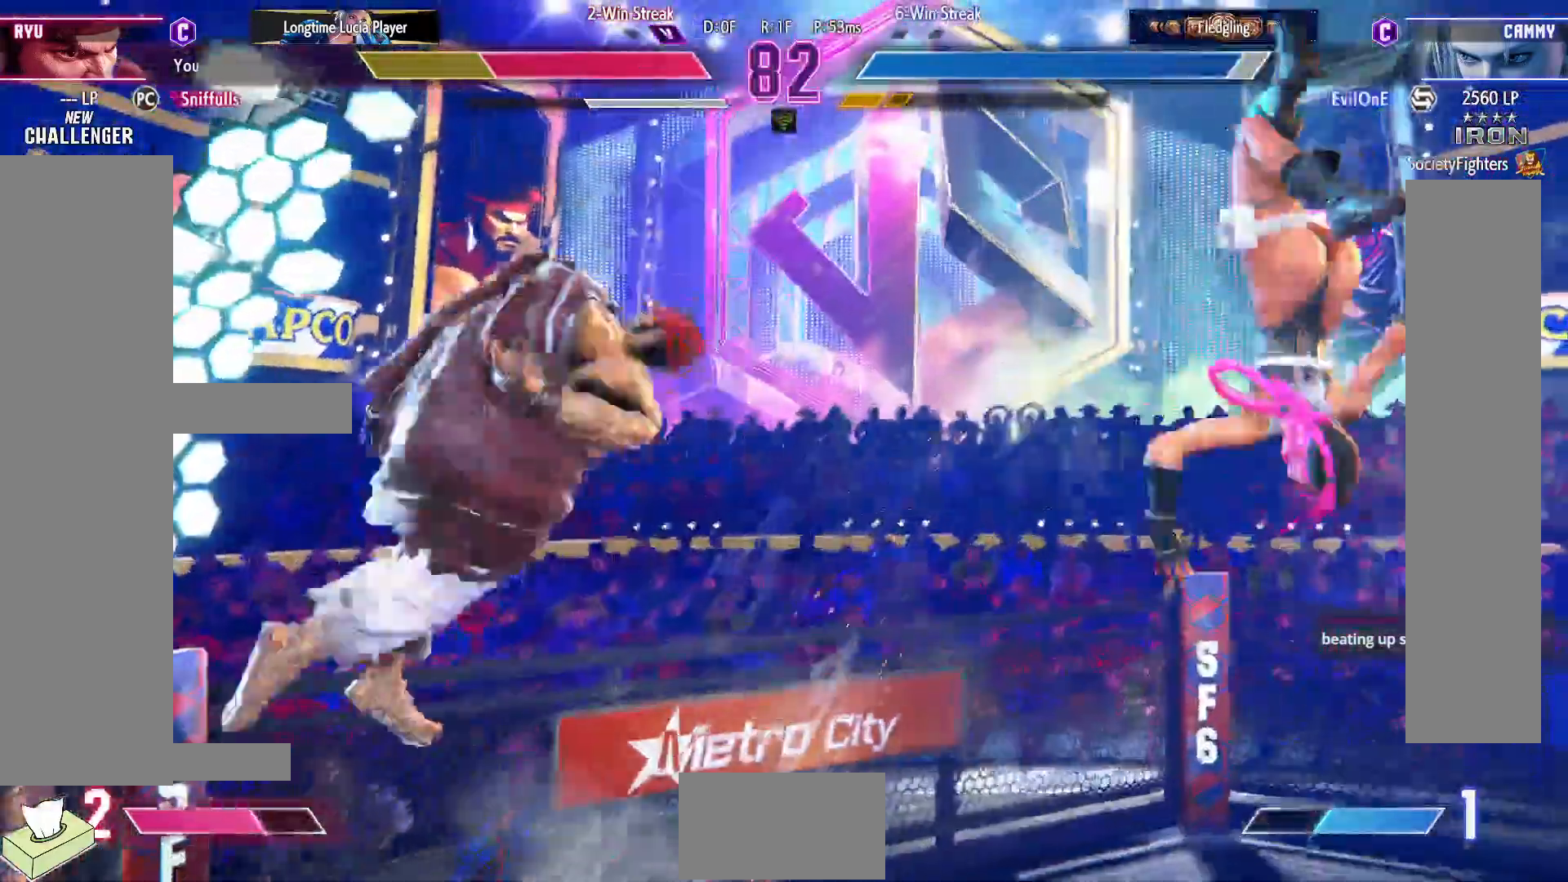
{"buttons": ["SQUARE", "TRIANGLE", "R1", "DPAD_DOWN", "DPAD_LEFT"], "events": [[267, "SQUARE", "down"], [267, "TRIANGLE", "down"], [283, "R1", "down"], [333, "SQUARE", "up"], [333, "TRIANGLE", "up"], [350, "R1", "up"], [433, "R1", "down"], [433, "SQUARE", "down"], [433, "TRIANGLE", "down"]]}
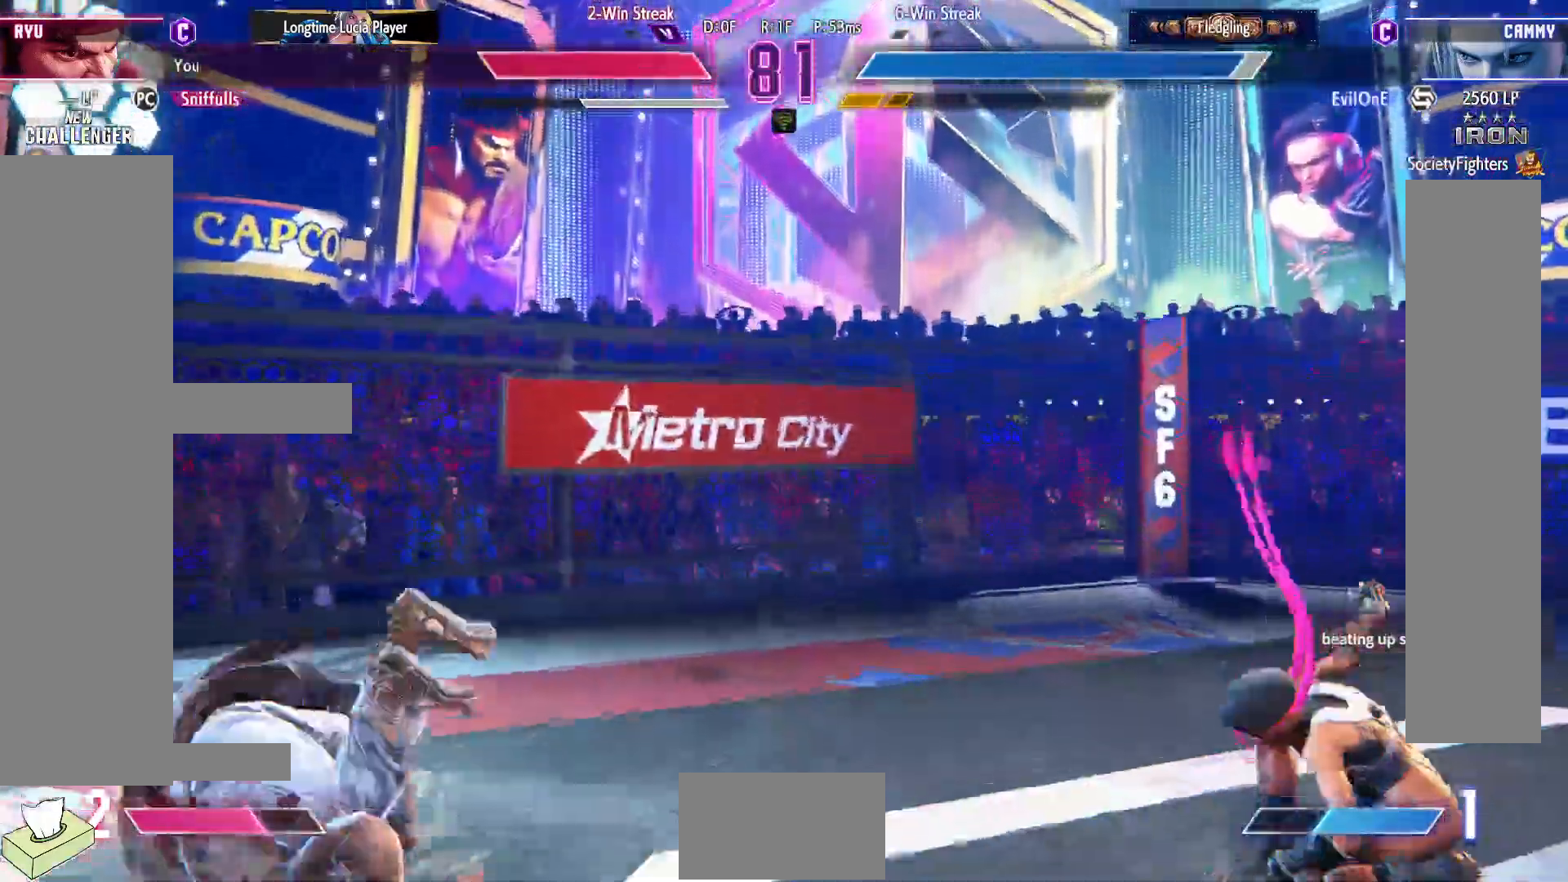
{"buttons": ["DPAD_RIGHT"], "events": [[83, "R1", "up"], [83, "SQUARE", "up"], [83, "TRIANGLE", "up"], [250, "DPAD_DOWN", "up"], [267, "DPAD_LEFT", "up"], [333, "DPAD_RIGHT", "down"]]}
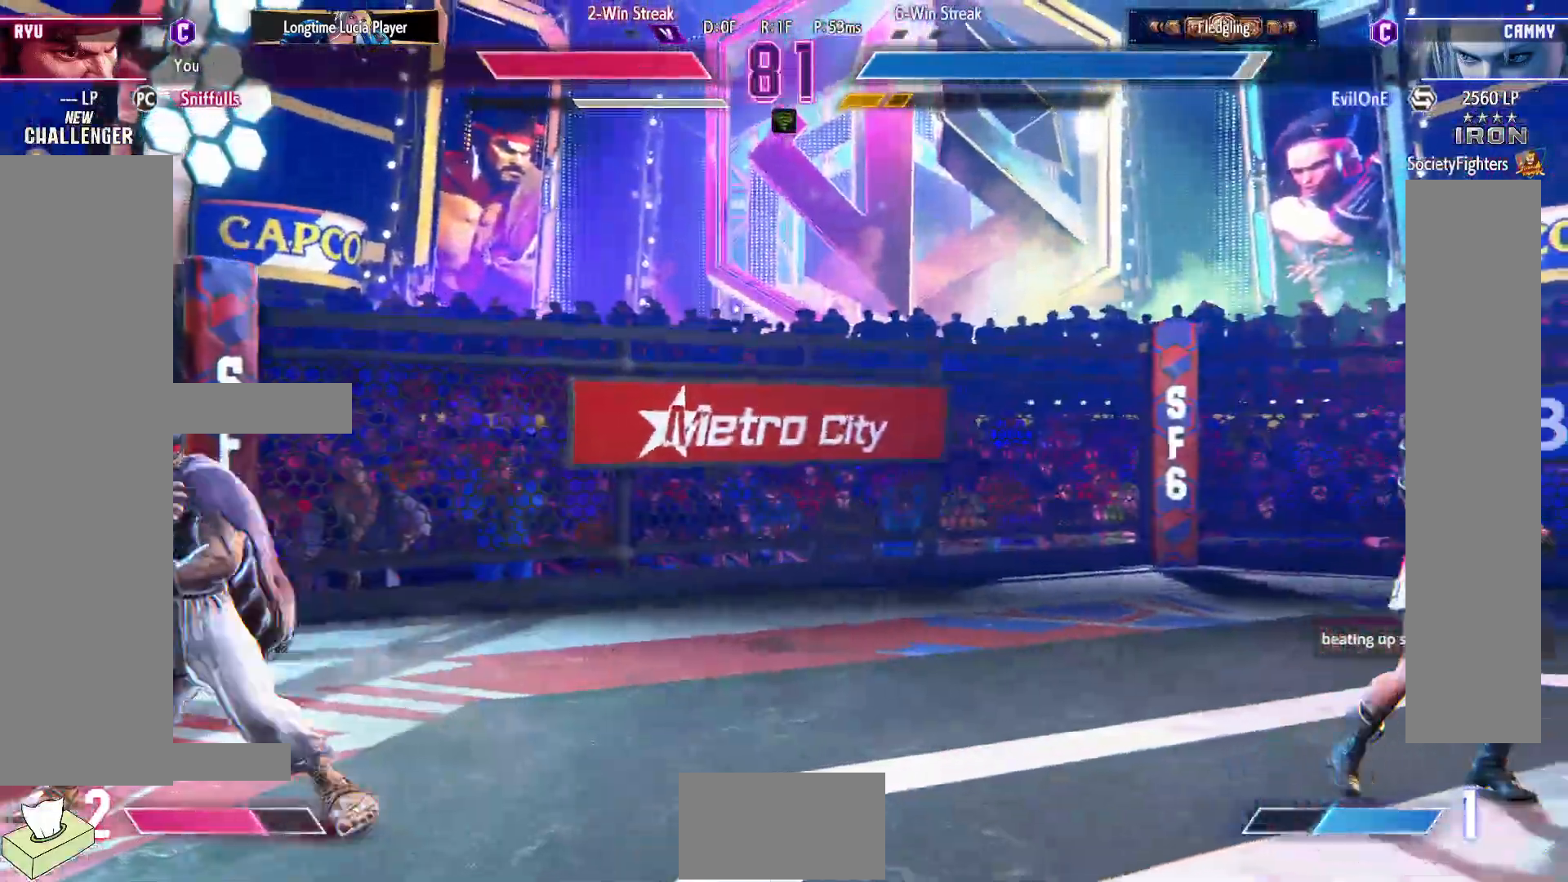
{"buttons": ["DPAD_RIGHT"], "events": []}
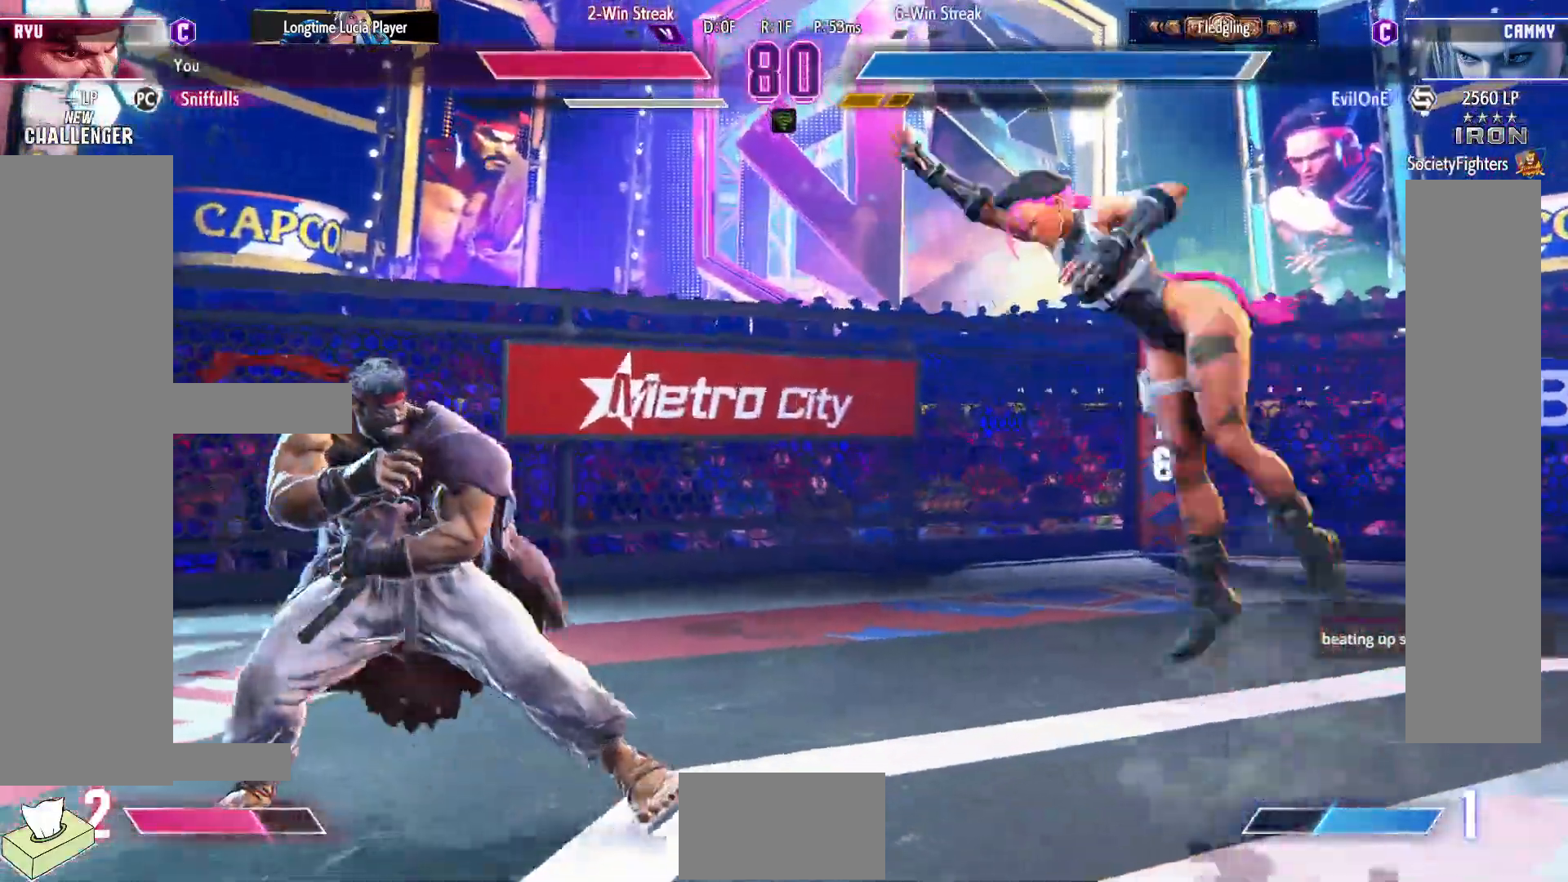
{"buttons": [], "events": [[150, "DPAD_LEFT", "down"], [150, "DPAD_RIGHT", "up"], [250, "DPAD_LEFT", "up"], [250, "DPAD_RIGHT", "down"], [317, "DPAD_DOWN", "down"], [350, "DPAD_RIGHT", "up"], [383, "DPAD_RIGHT", "down"], [400, "TRIANGLE", "down"], [417, "DPAD_DOWN", "up"], [467, "DPAD_RIGHT", "up"], [467, "TRIANGLE", "up"]]}
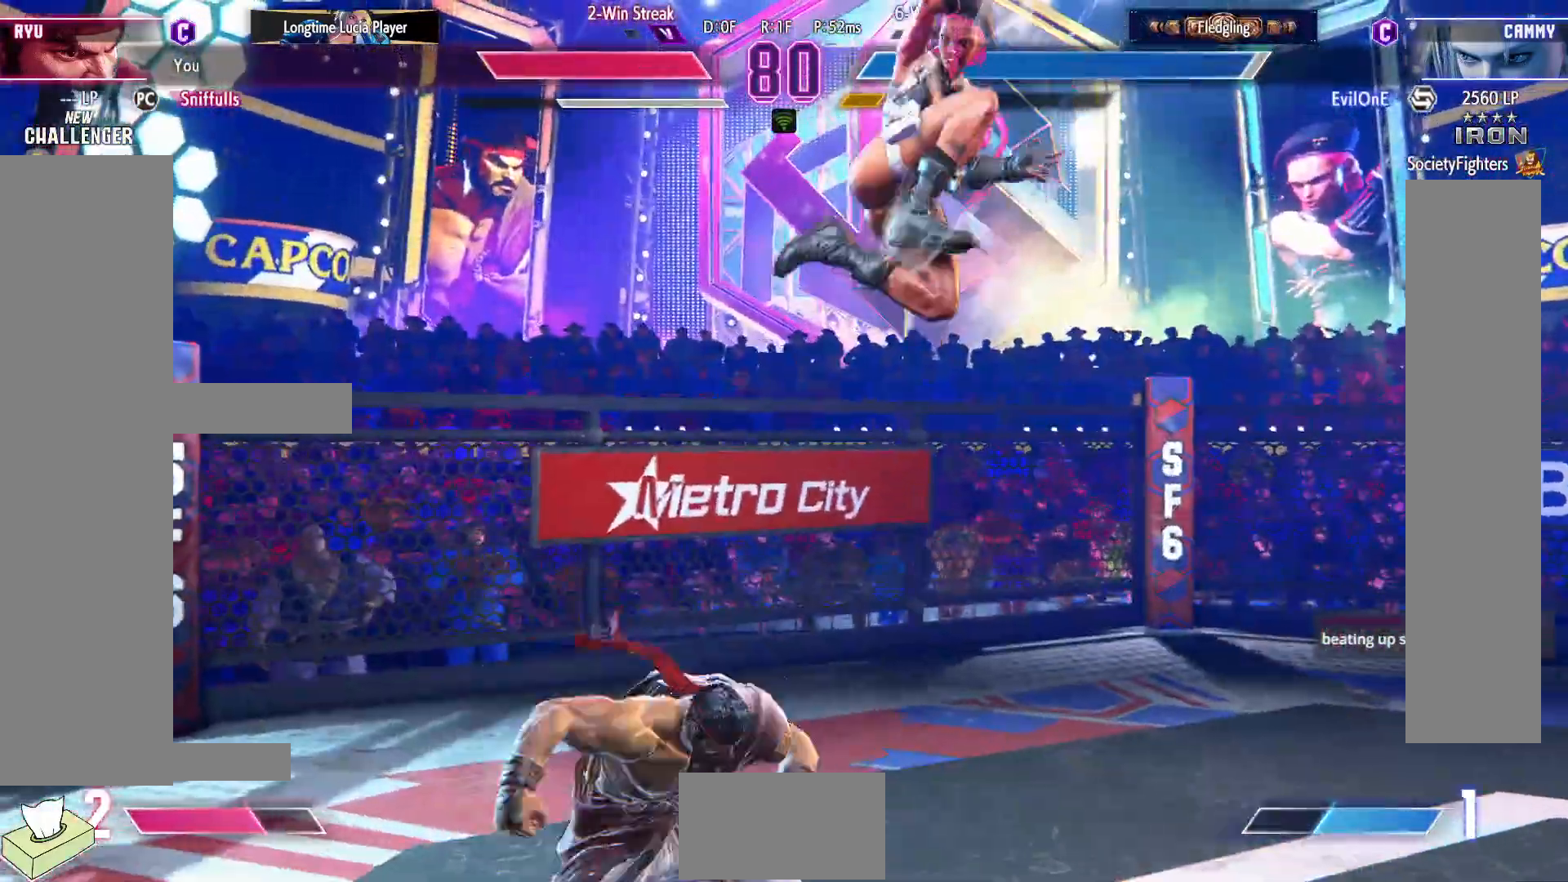
{"buttons": [], "events": []}
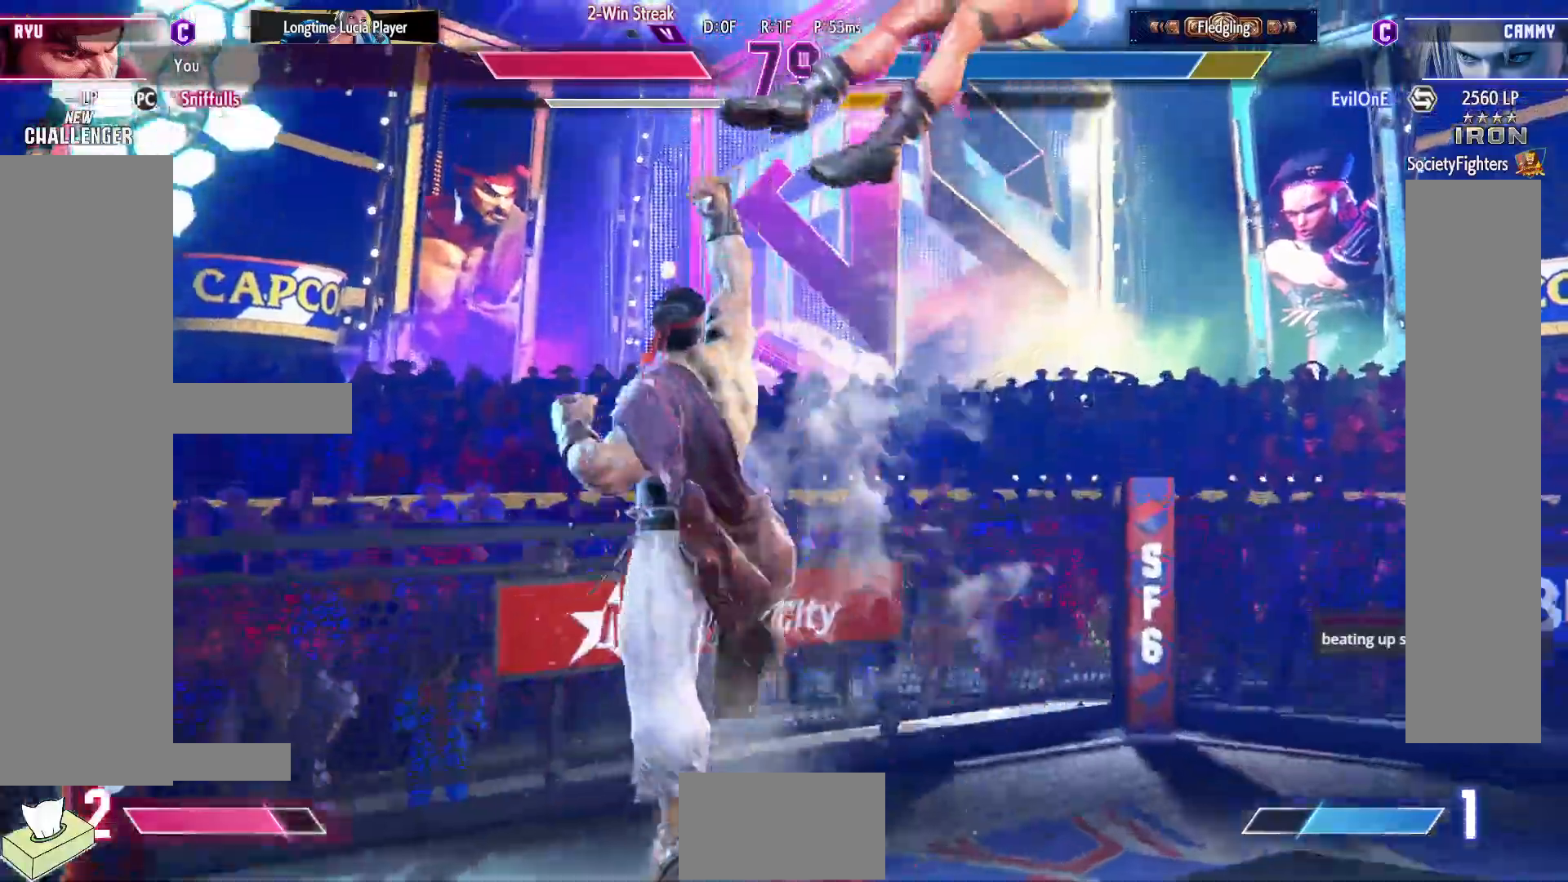
{"buttons": ["DPAD_RIGHT"], "events": [[450, "DPAD_RIGHT", "down"]]}
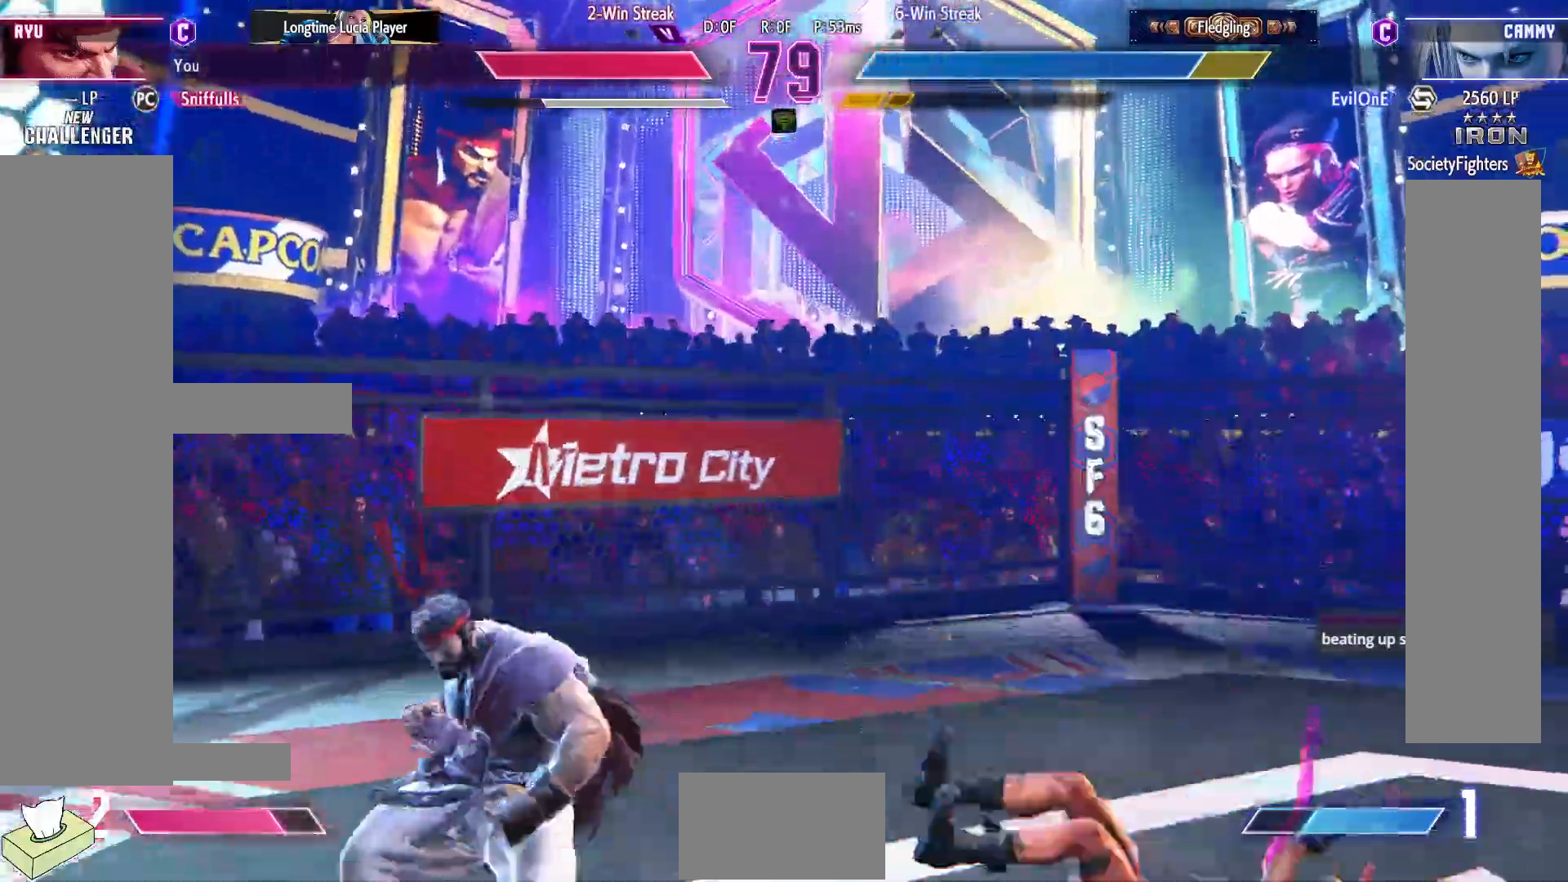
{"buttons": ["DPAD_RIGHT"], "events": [[50, "DPAD_RIGHT", "up"], [117, "DPAD_RIGHT", "down"]]}
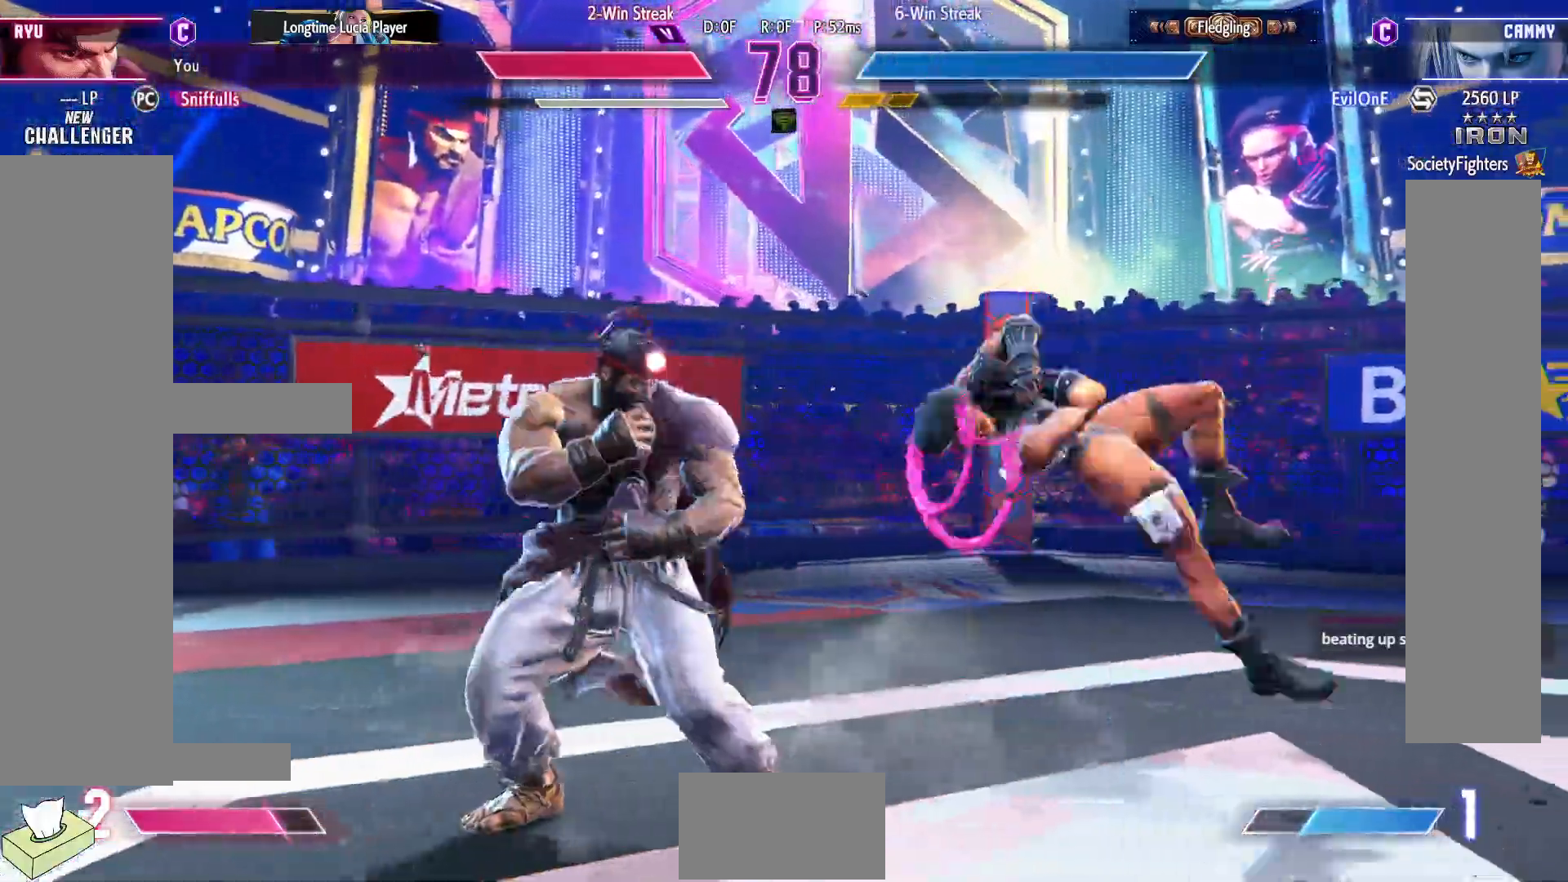
{"buttons": ["CIRCLE", "DPAD_DOWN", "DPAD_LEFT"], "events": [[83, "DPAD_DOWN", "down"], [83, "DPAD_RIGHT", "up"], [117, "DPAD_LEFT", "down"], [117, "SQUARE", "down"], [233, "SQUARE", "up"], [467, "CIRCLE", "down"]]}
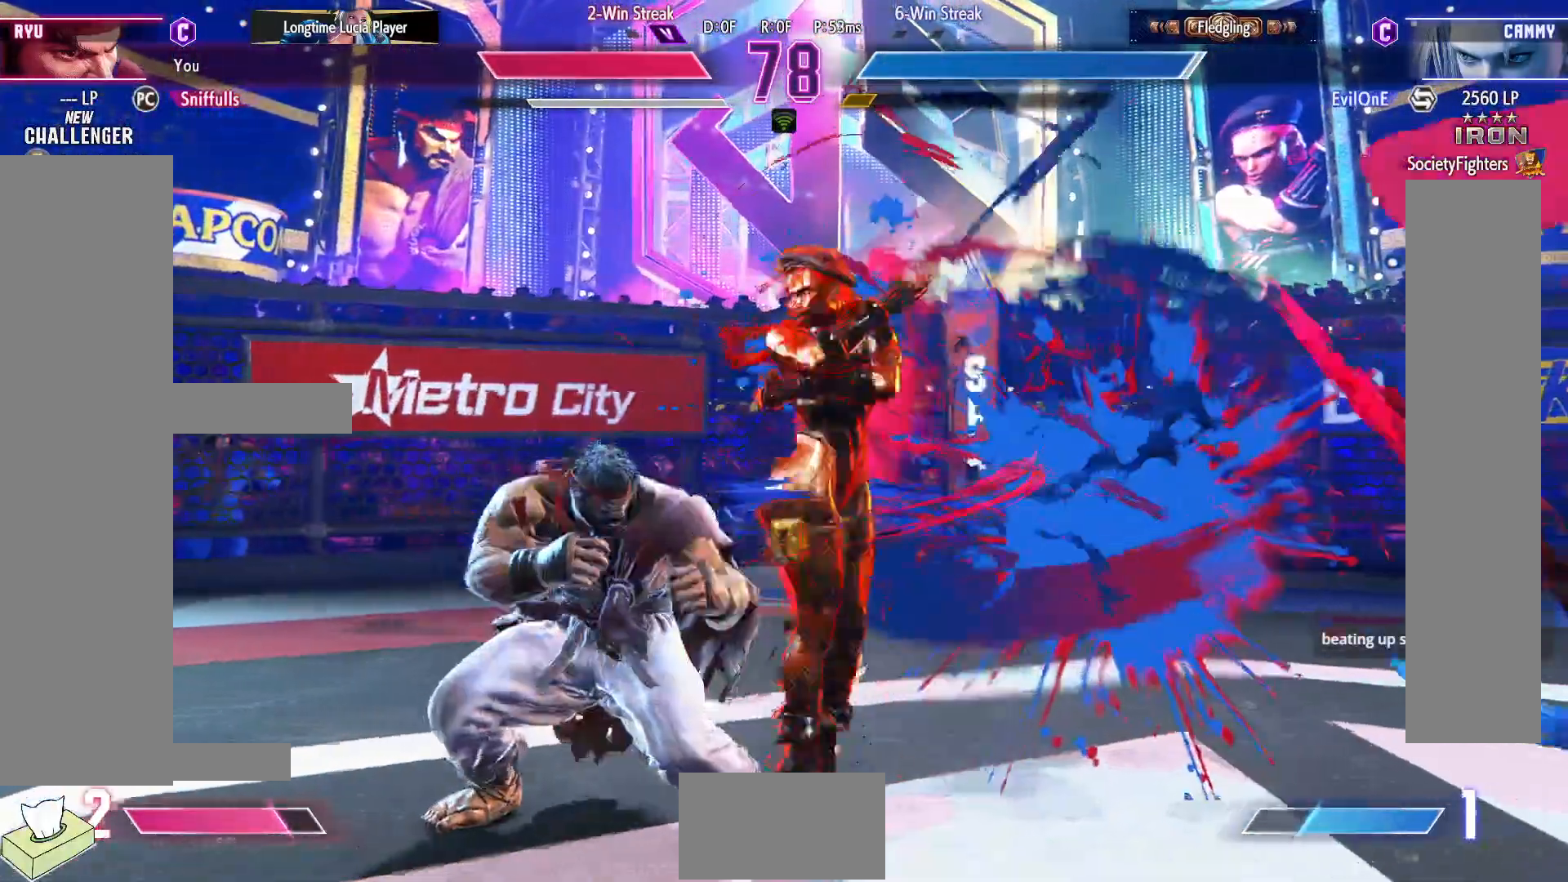
{"buttons": ["DPAD_DOWN", "DPAD_LEFT"], "events": [[100, "CIRCLE", "up"]]}
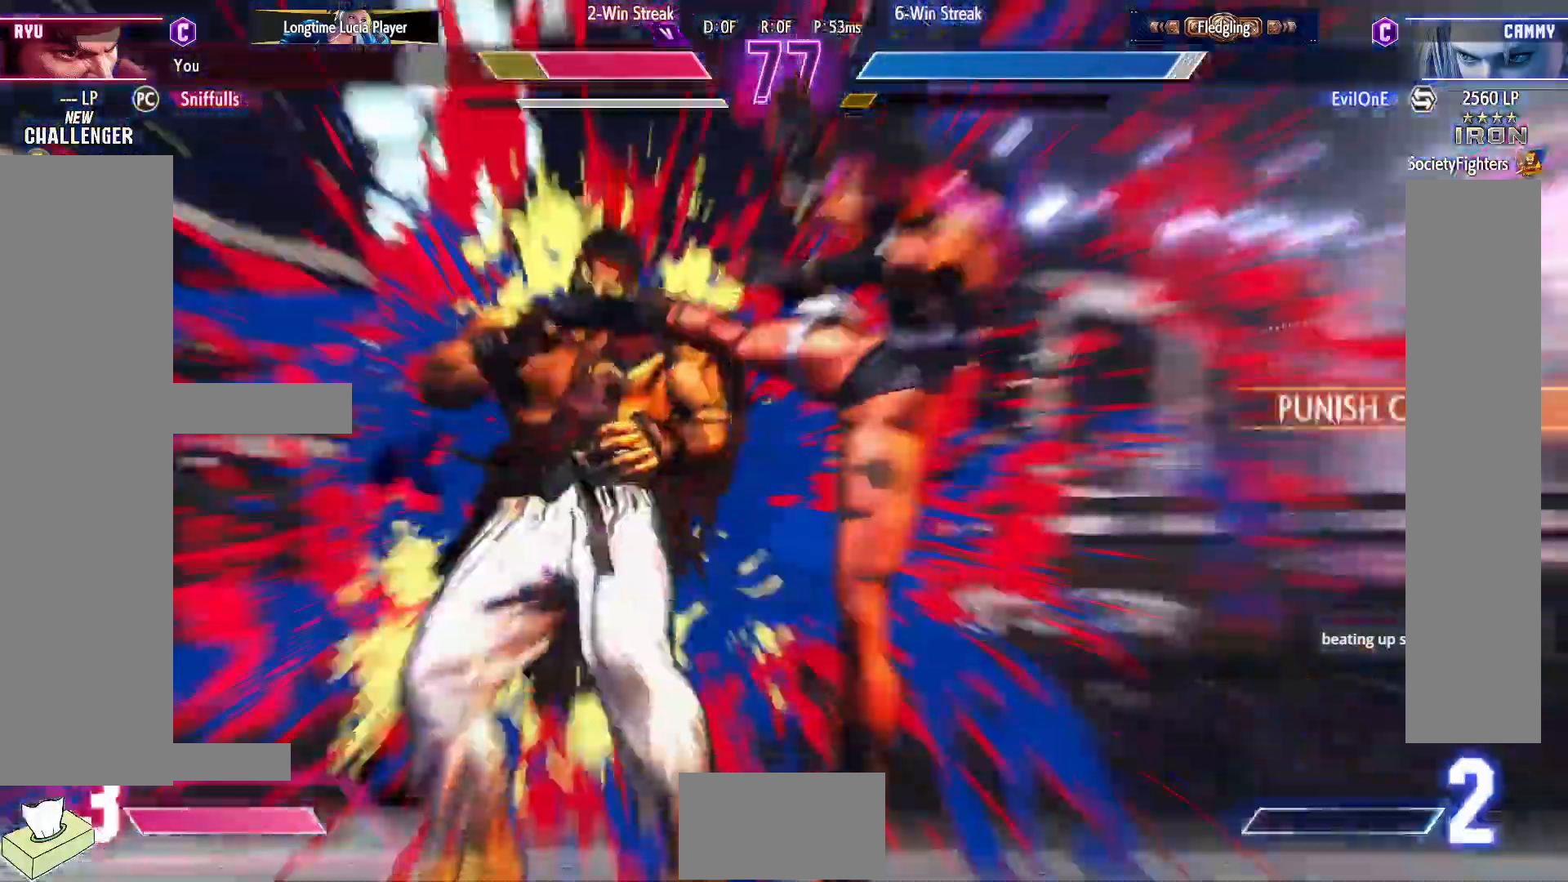
{"buttons": ["DPAD_DOWN", "DPAD_LEFT"], "events": []}
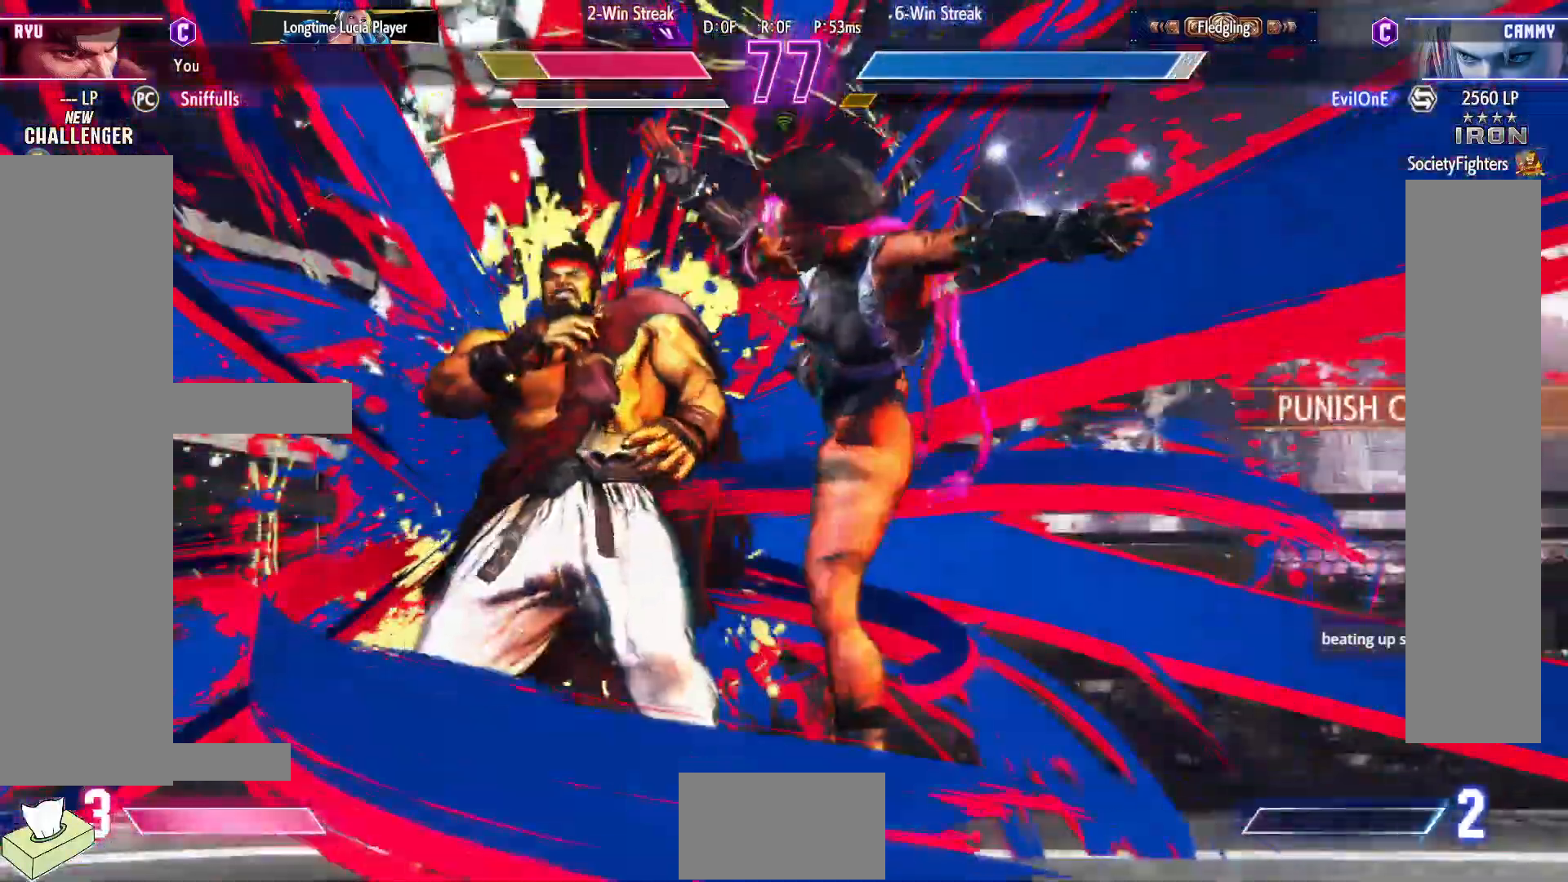
{"buttons": ["DPAD_DOWN", "DPAD_LEFT"], "events": []}
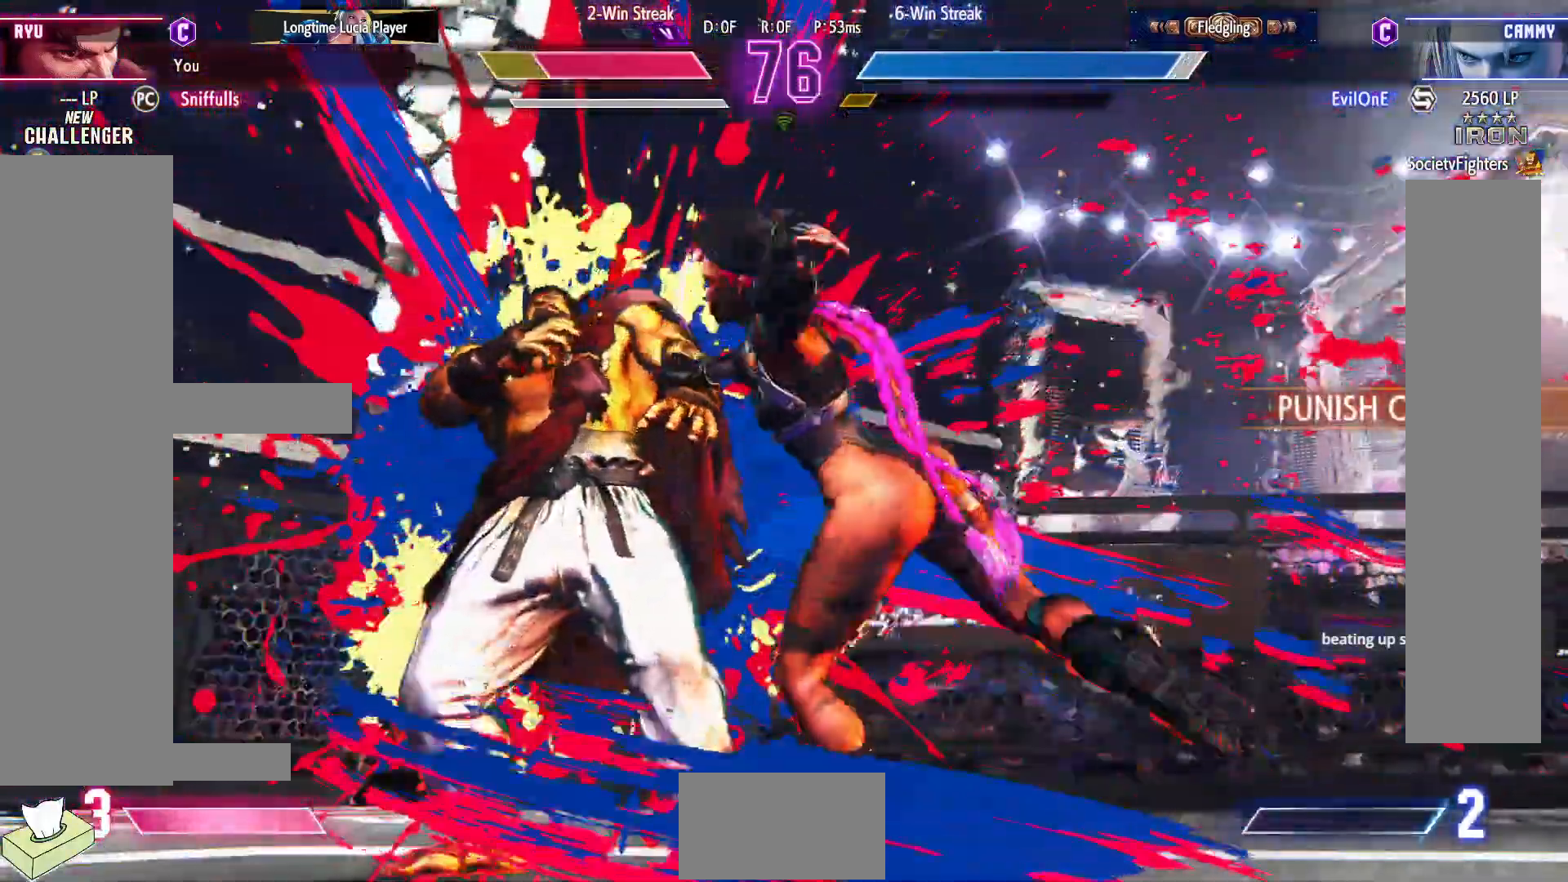
{"buttons": ["DPAD_DOWN", "DPAD_LEFT"], "events": []}
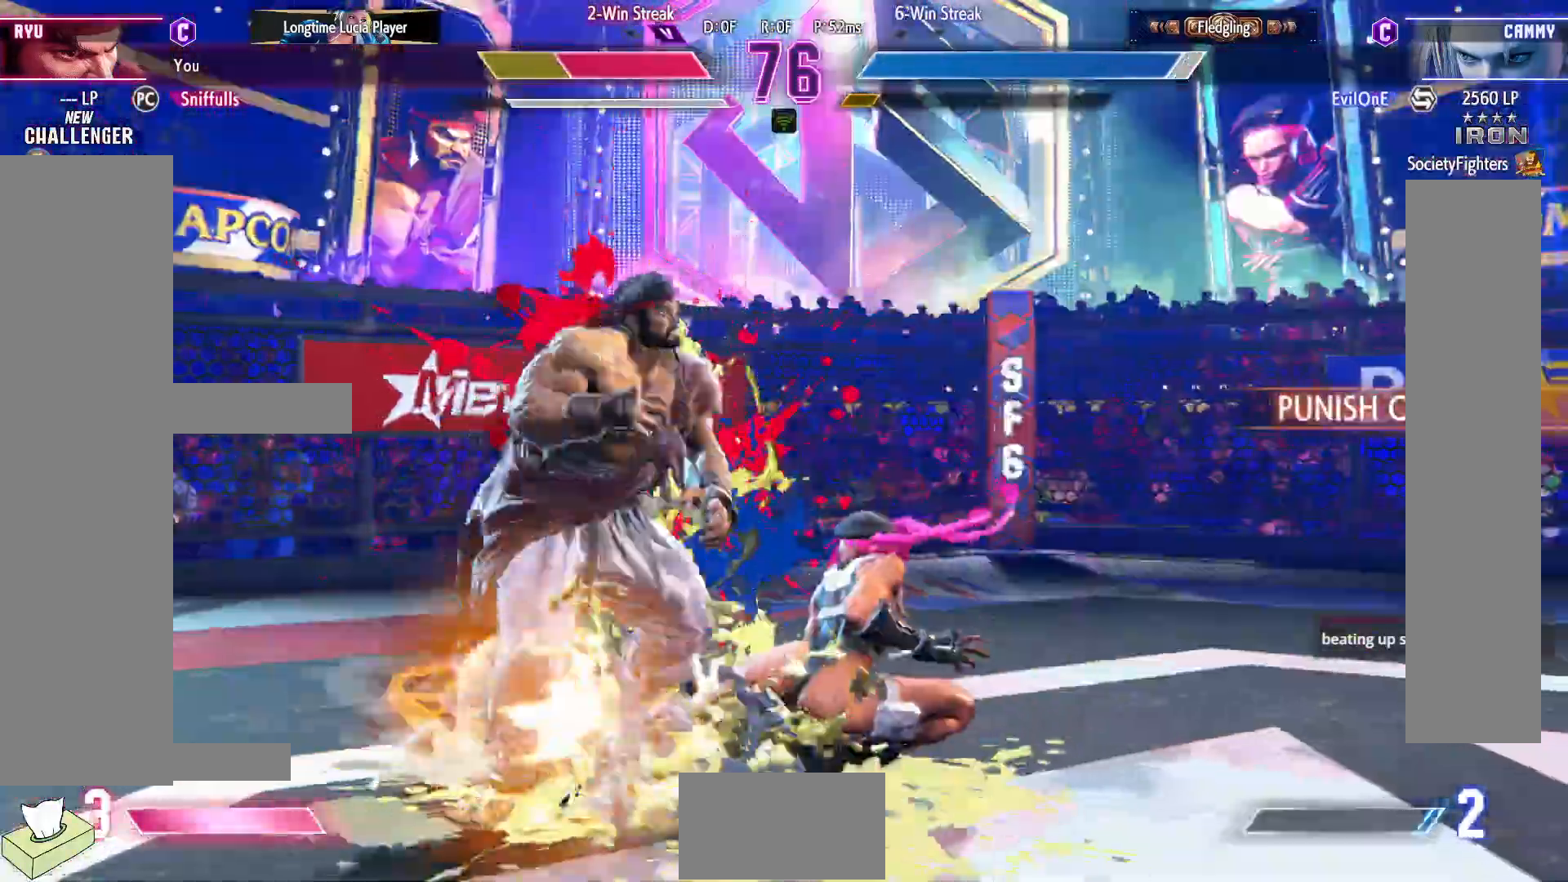
{"buttons": ["DPAD_DOWN", "DPAD_LEFT"], "events": []}
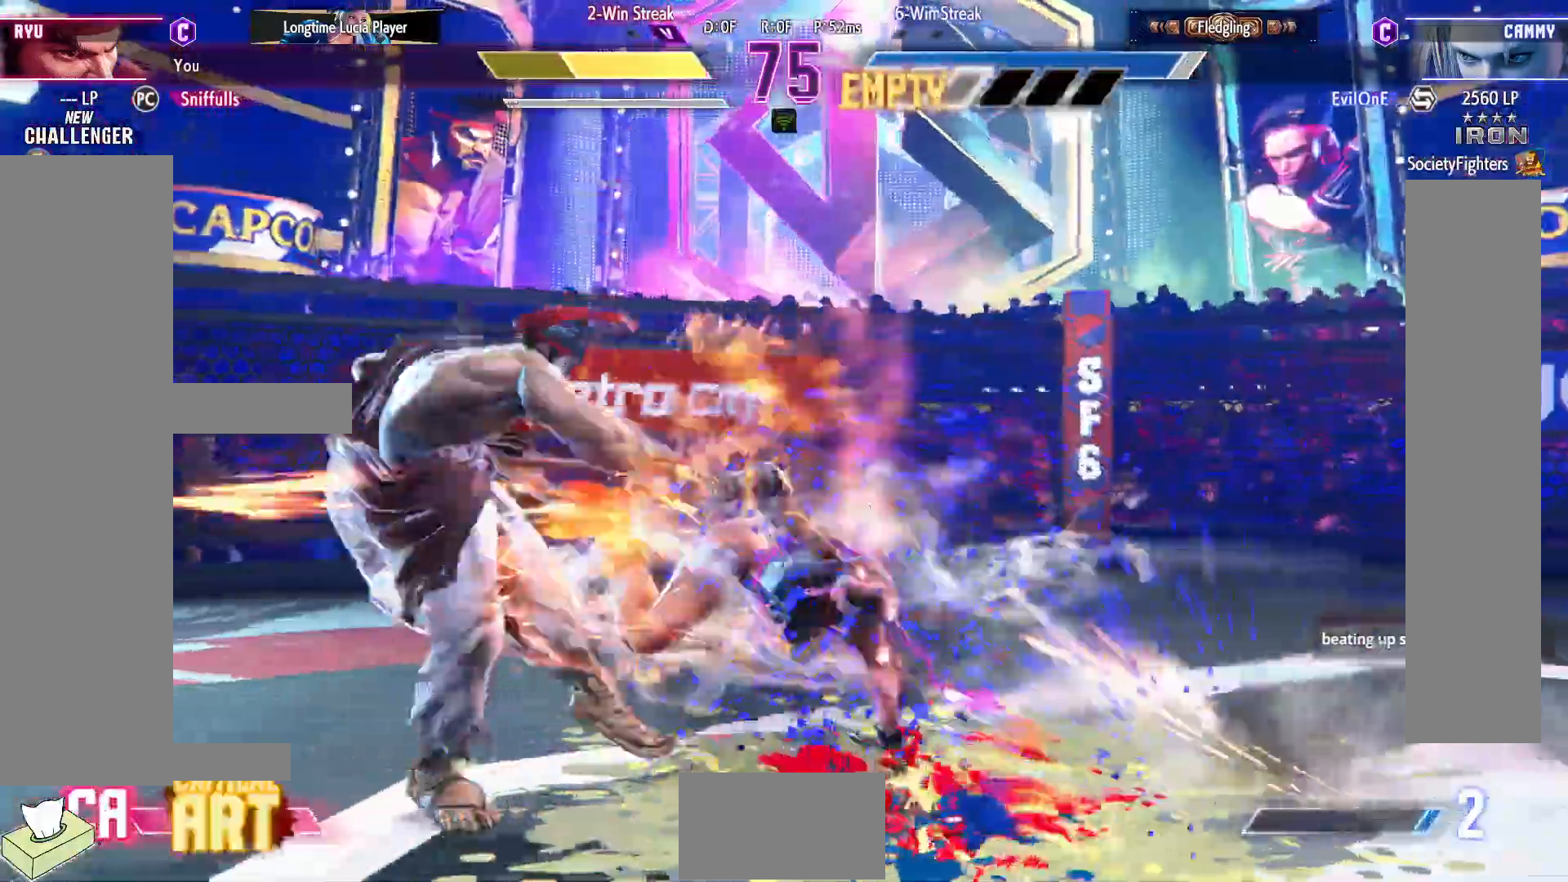
{"buttons": ["DPAD_DOWN", "DPAD_LEFT"], "events": []}
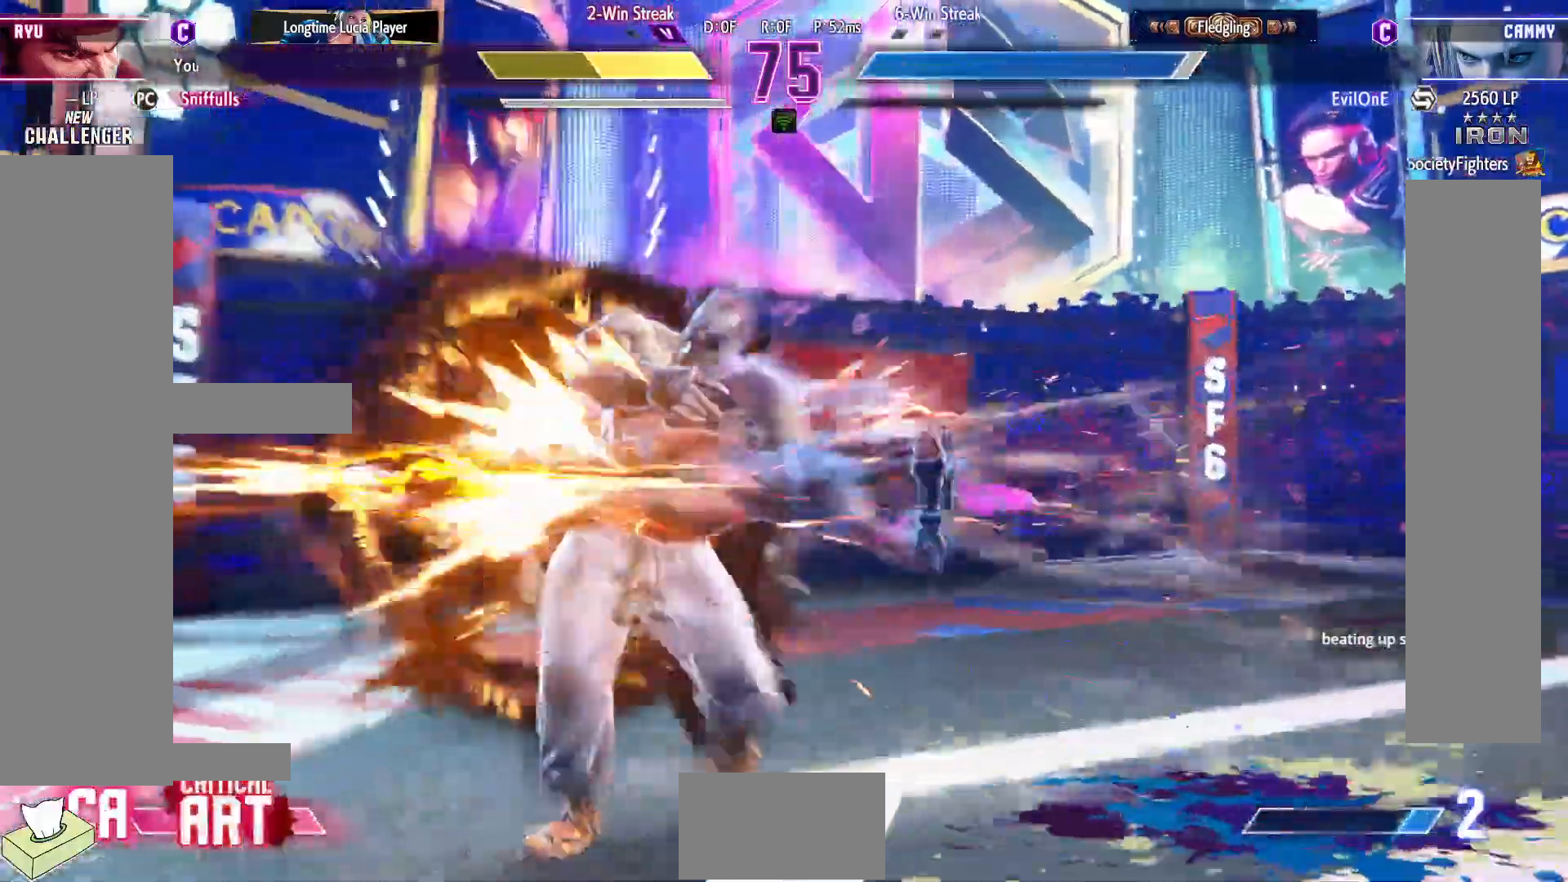
{"buttons": ["SQUARE", "TRIANGLE", "R1", "DPAD_DOWN", "DPAD_LEFT"], "events": [[467, "R1", "down"], [467, "SQUARE", "down"], [467, "TRIANGLE", "down"]]}
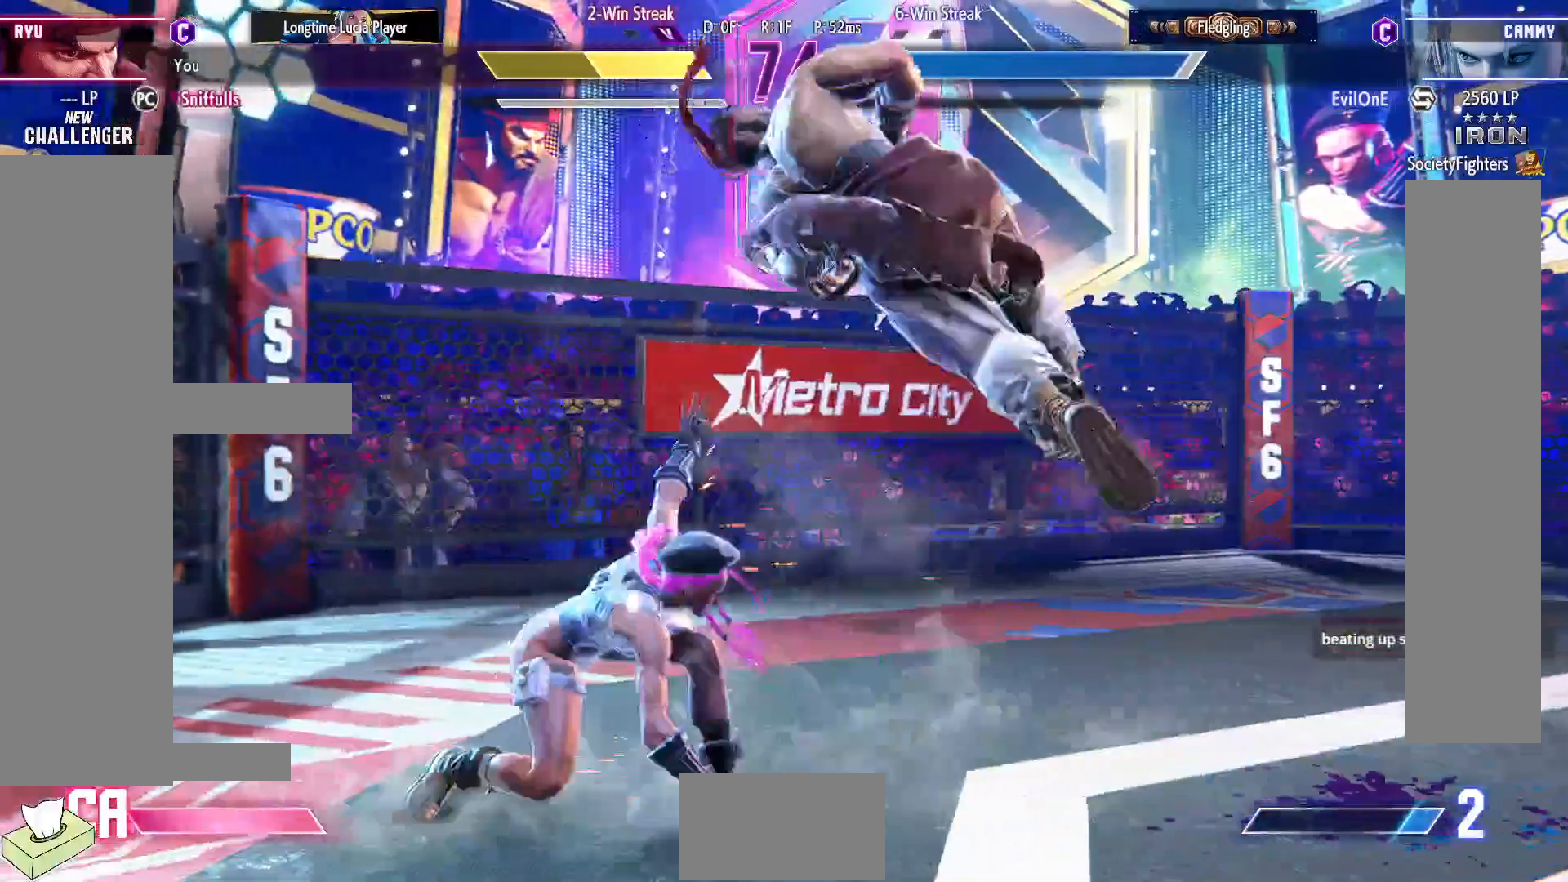
{"buttons": ["DPAD_RIGHT"], "events": [[67, "SQUARE", "up"], [67, "TRIANGLE", "up"], [100, "R1", "up"], [183, "R1", "down"], [183, "SQUARE", "down"], [183, "TRIANGLE", "down"], [283, "DPAD_LEFT", "up"], [283, "DPAD_RIGHT", "down"], [300, "SQUARE", "up"], [300, "TRIANGLE", "up"], [333, "DPAD_DOWN", "up"], [333, "R1", "up"]]}
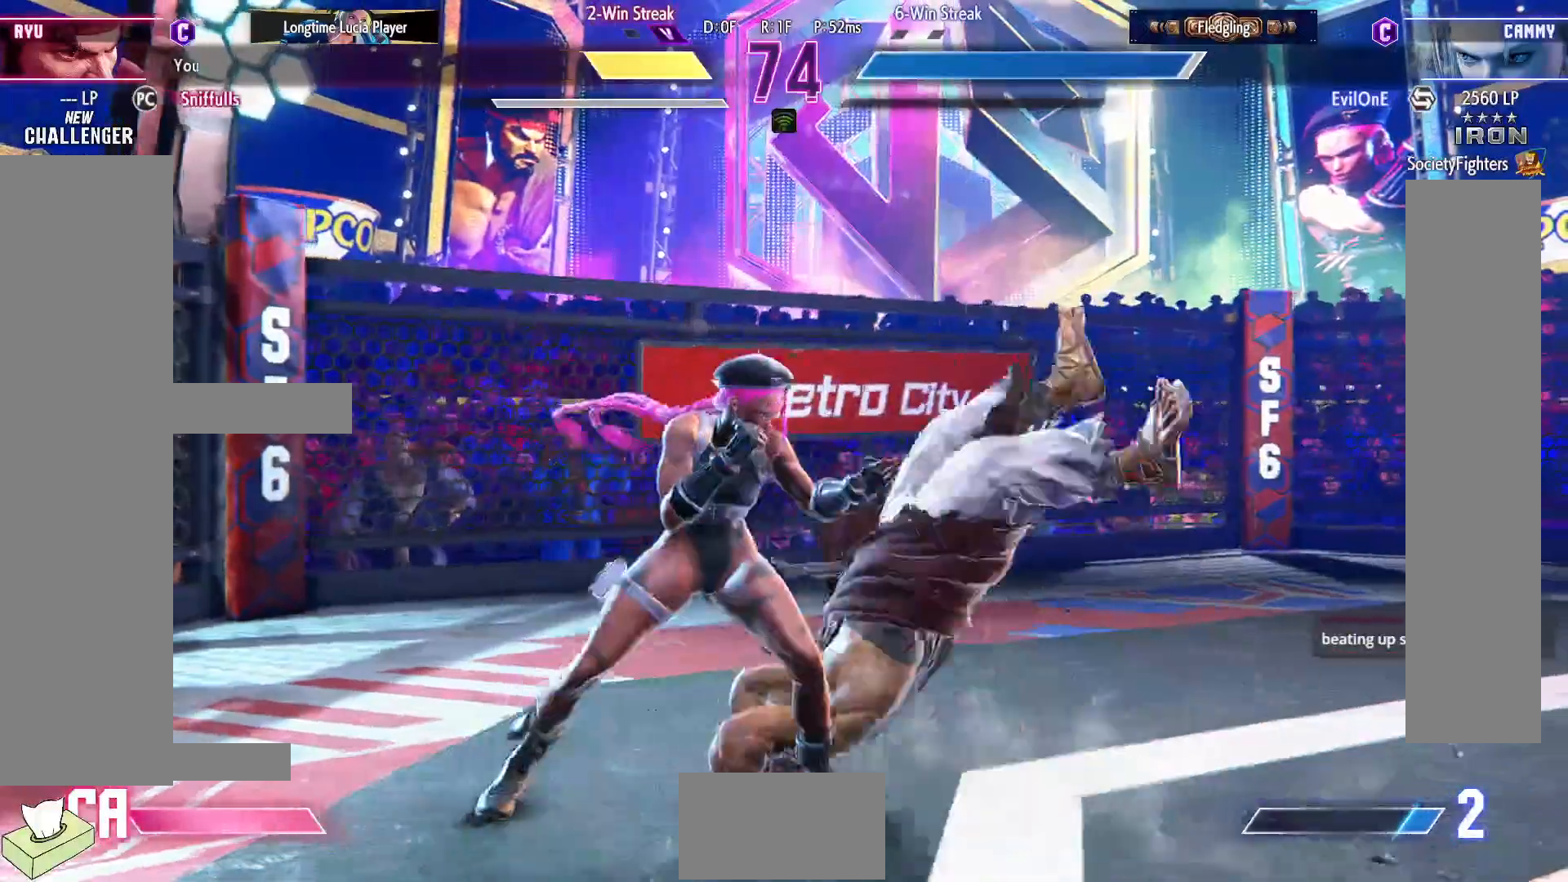
{"buttons": ["DPAD_RIGHT"], "events": []}
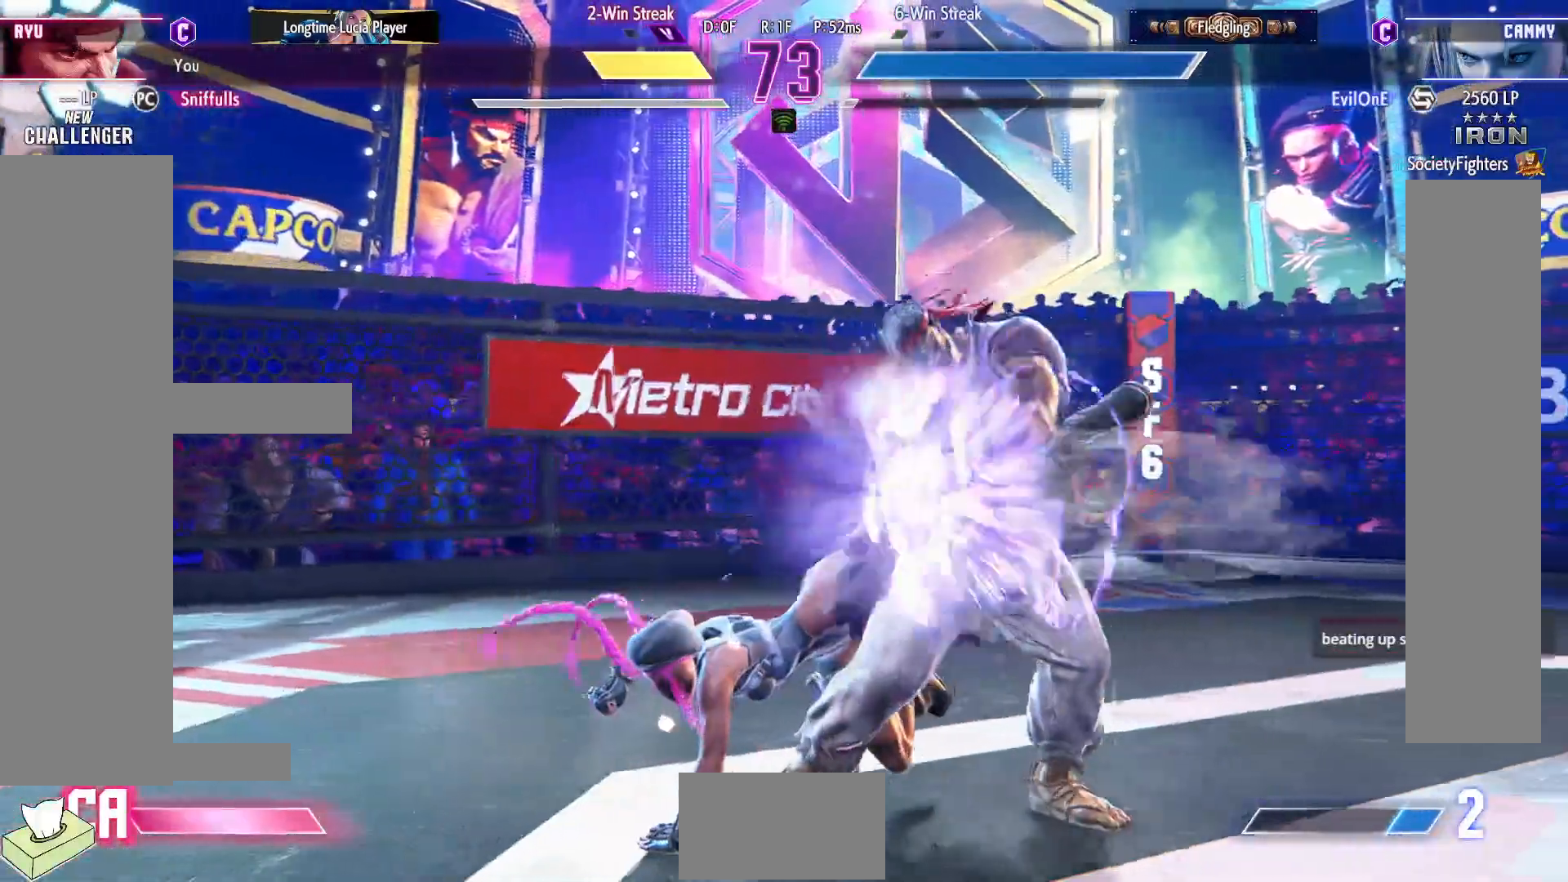
{"buttons": ["DPAD_DOWN", "DPAD_RIGHT"], "events": [[167, "DPAD_DOWN", "down"], [400, "SQUARE", "down"], [500, "SQUARE", "up"]]}